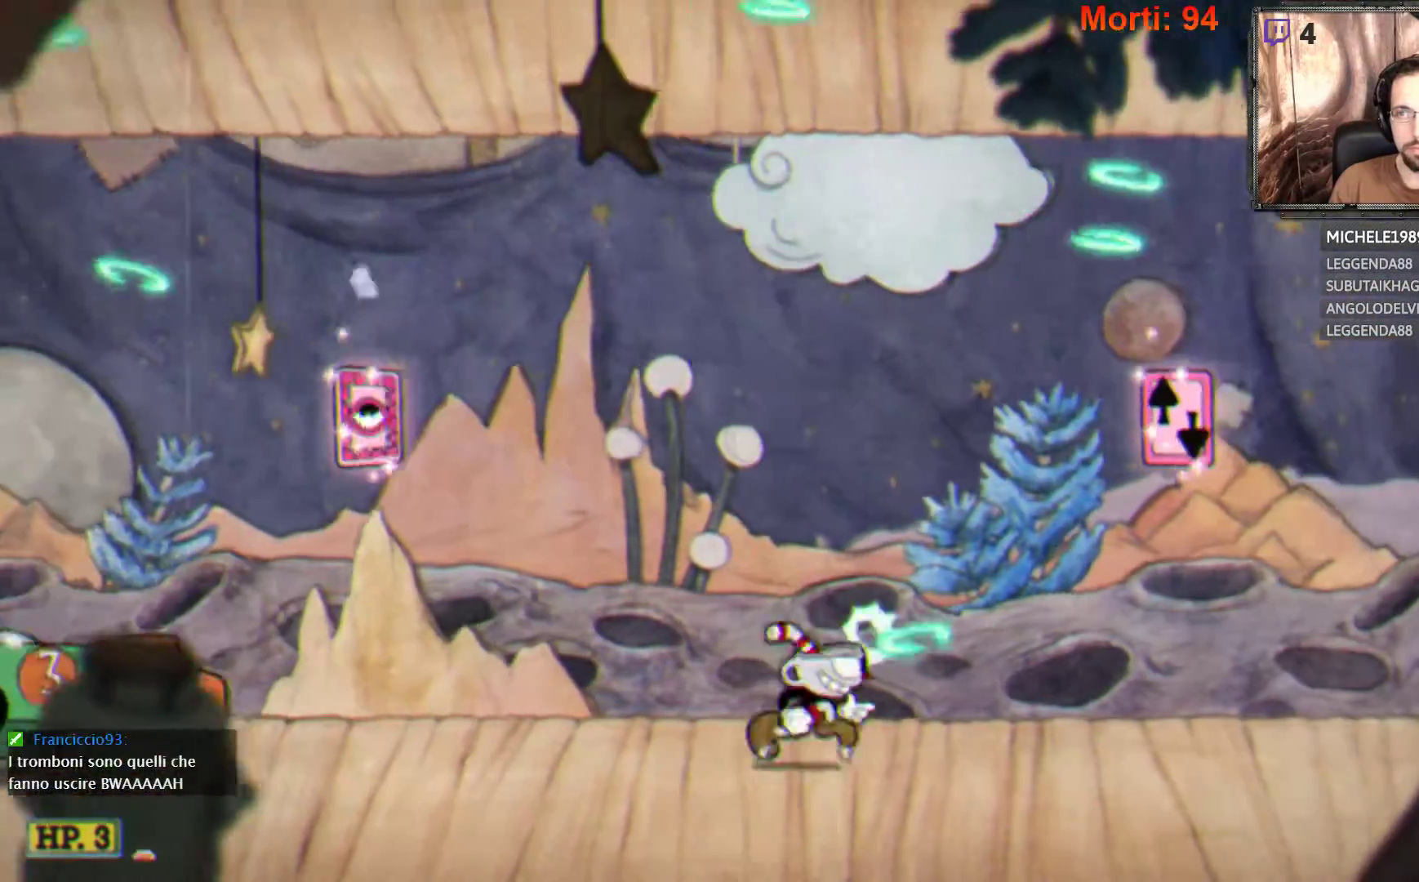
Gameplay with a controller (Xbox layout); each line is a JSON object with the inputs held at the frame after it. "events" lists button and stick changes between this image and that frame as [ms after this image, input, new state], when the widget could be followed in between. Not read: L3 R3.
{"buttons": ["L2"], "left_stick": "right", "right_stick": "center", "events": []}
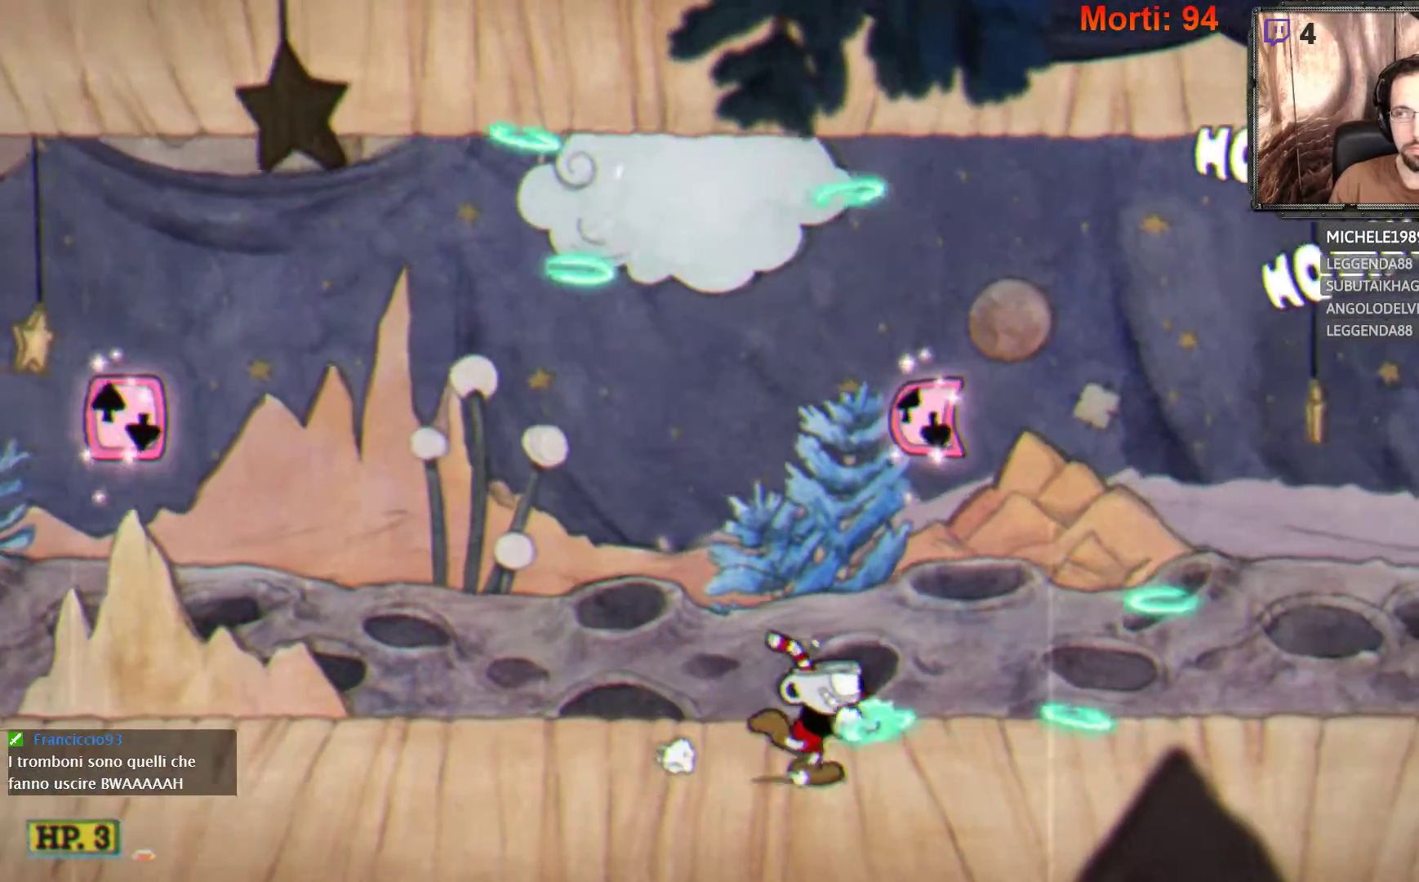
{"buttons": ["L2"], "left_stick": "right", "right_stick": "center", "events": []}
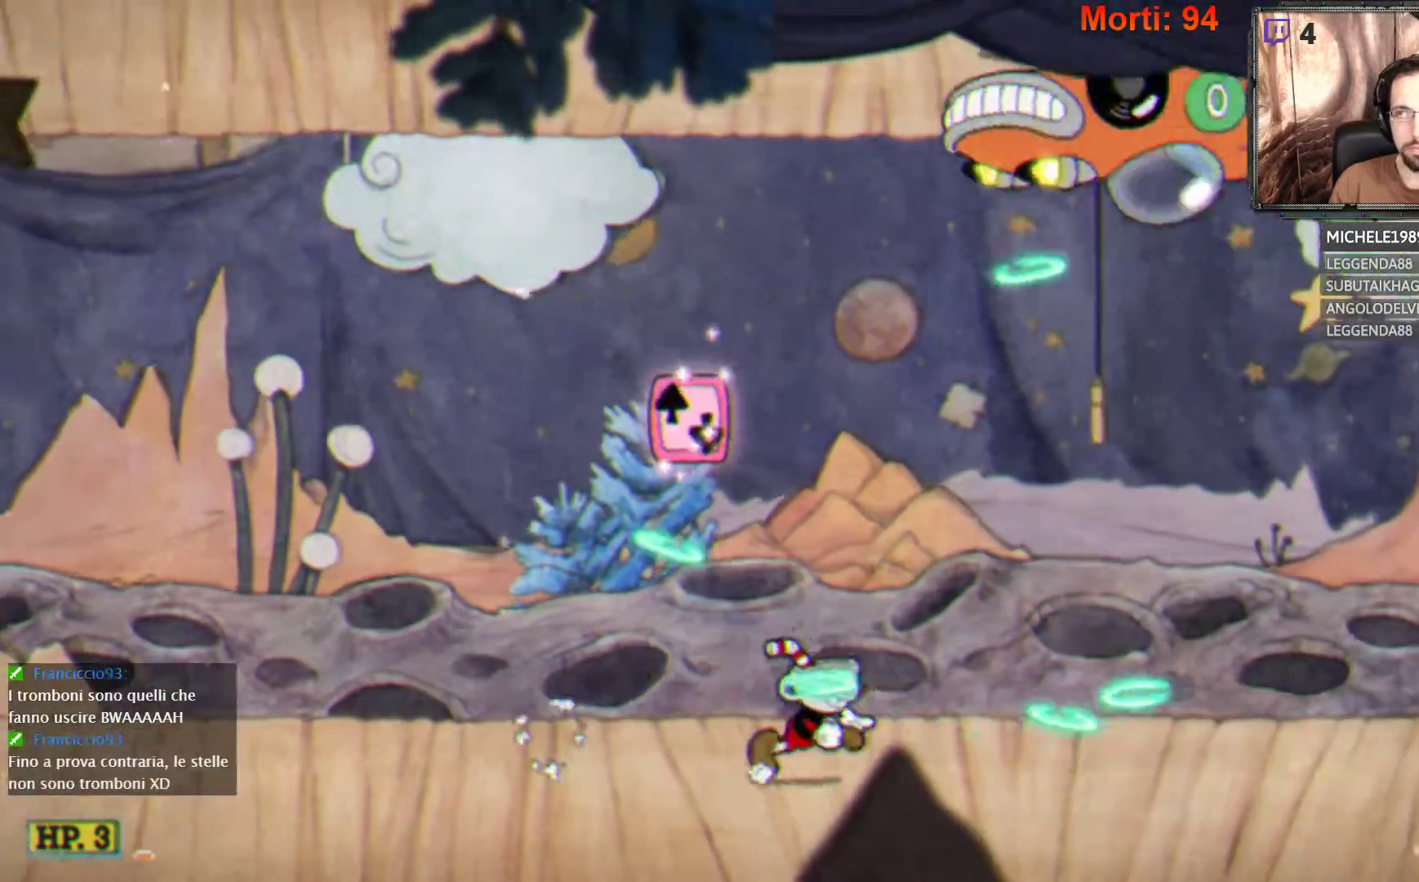
{"buttons": ["L2"], "left_stick": "right", "right_stick": "center", "events": []}
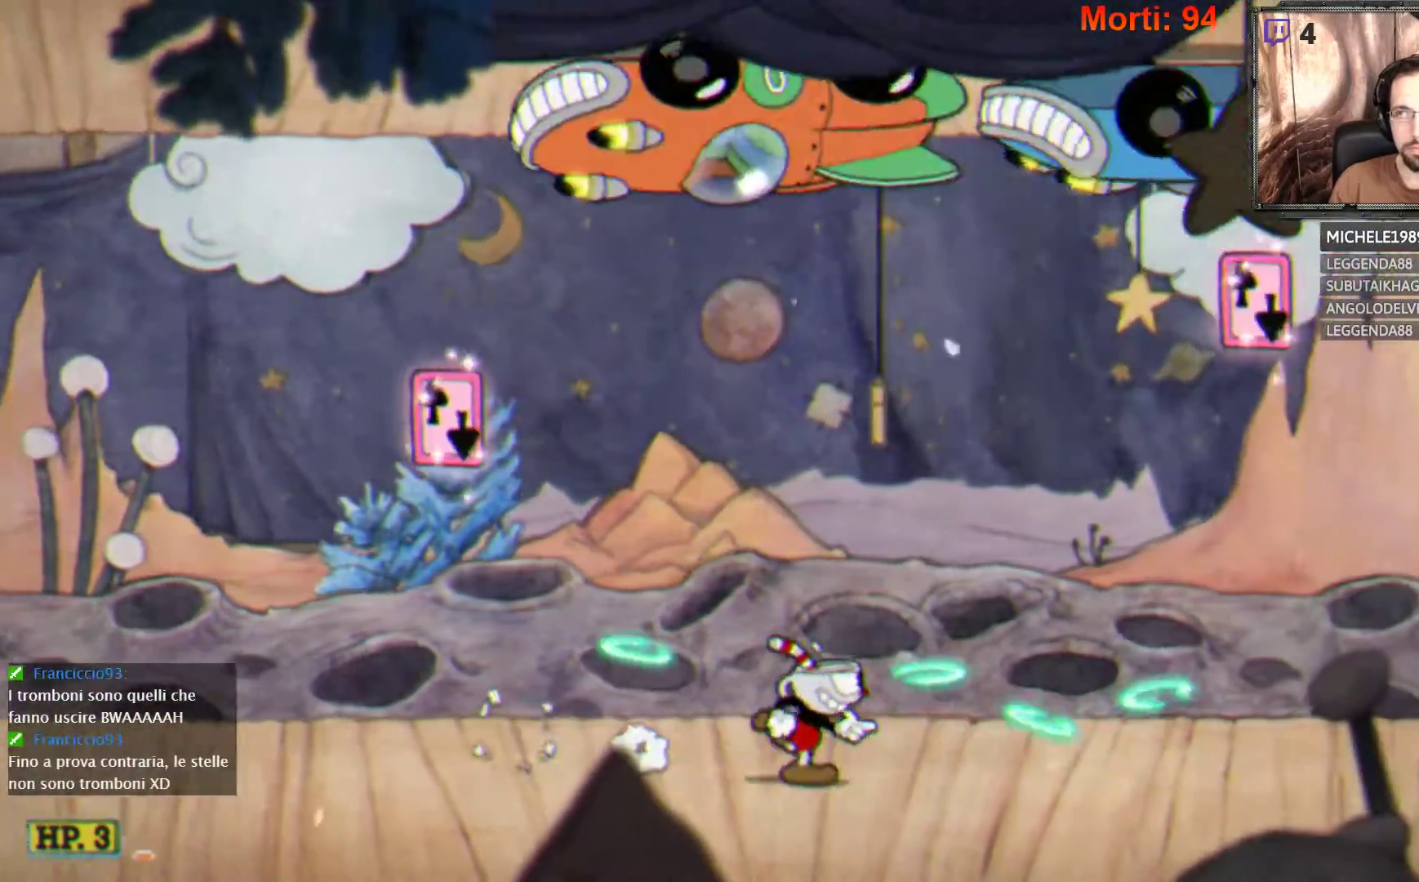
{"buttons": ["L2"], "left_stick": "right", "right_stick": "center", "events": []}
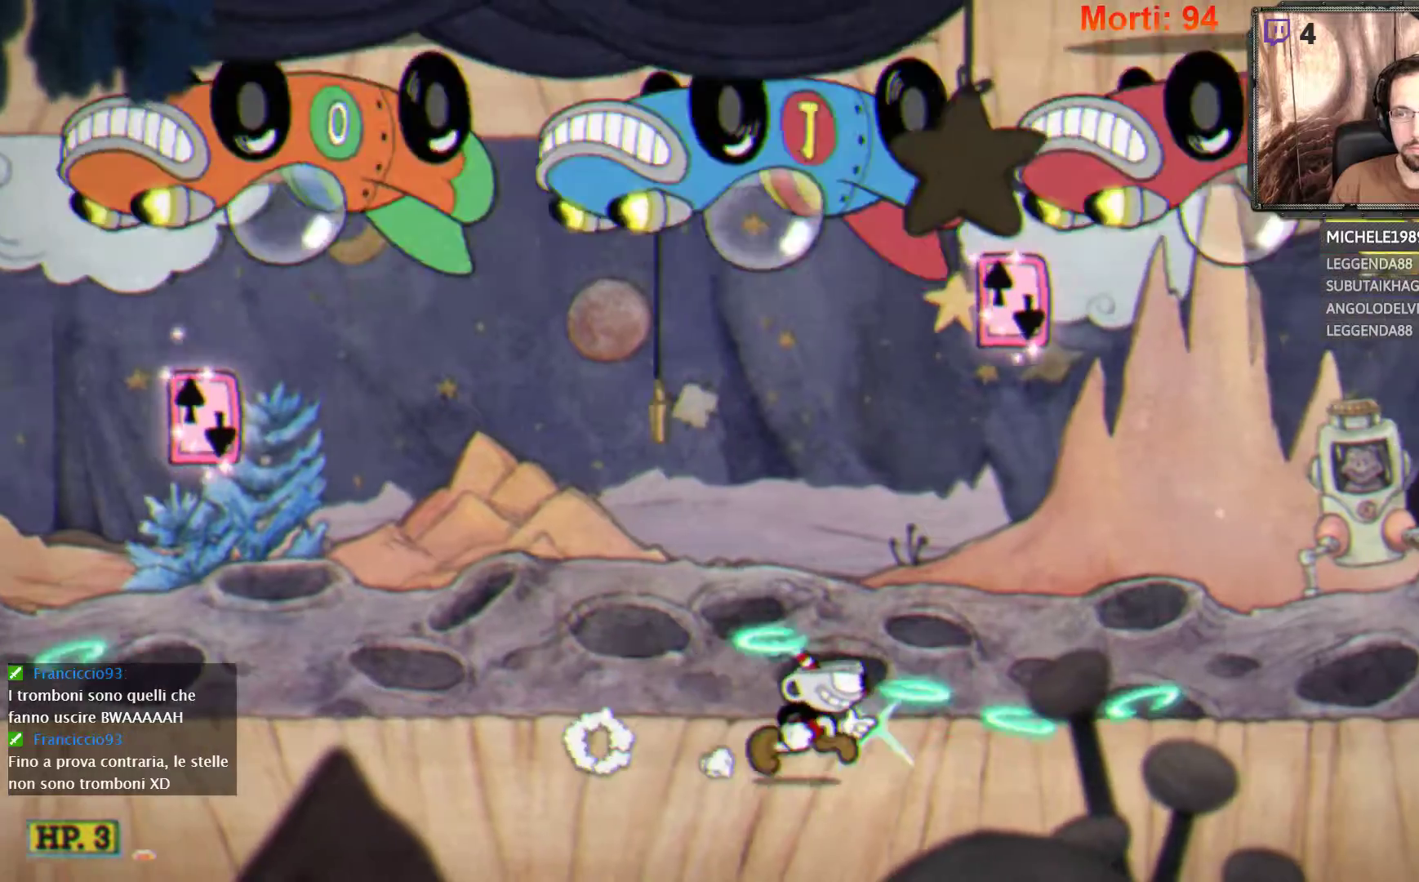
{"buttons": ["L2"], "left_stick": "right", "right_stick": "center", "events": []}
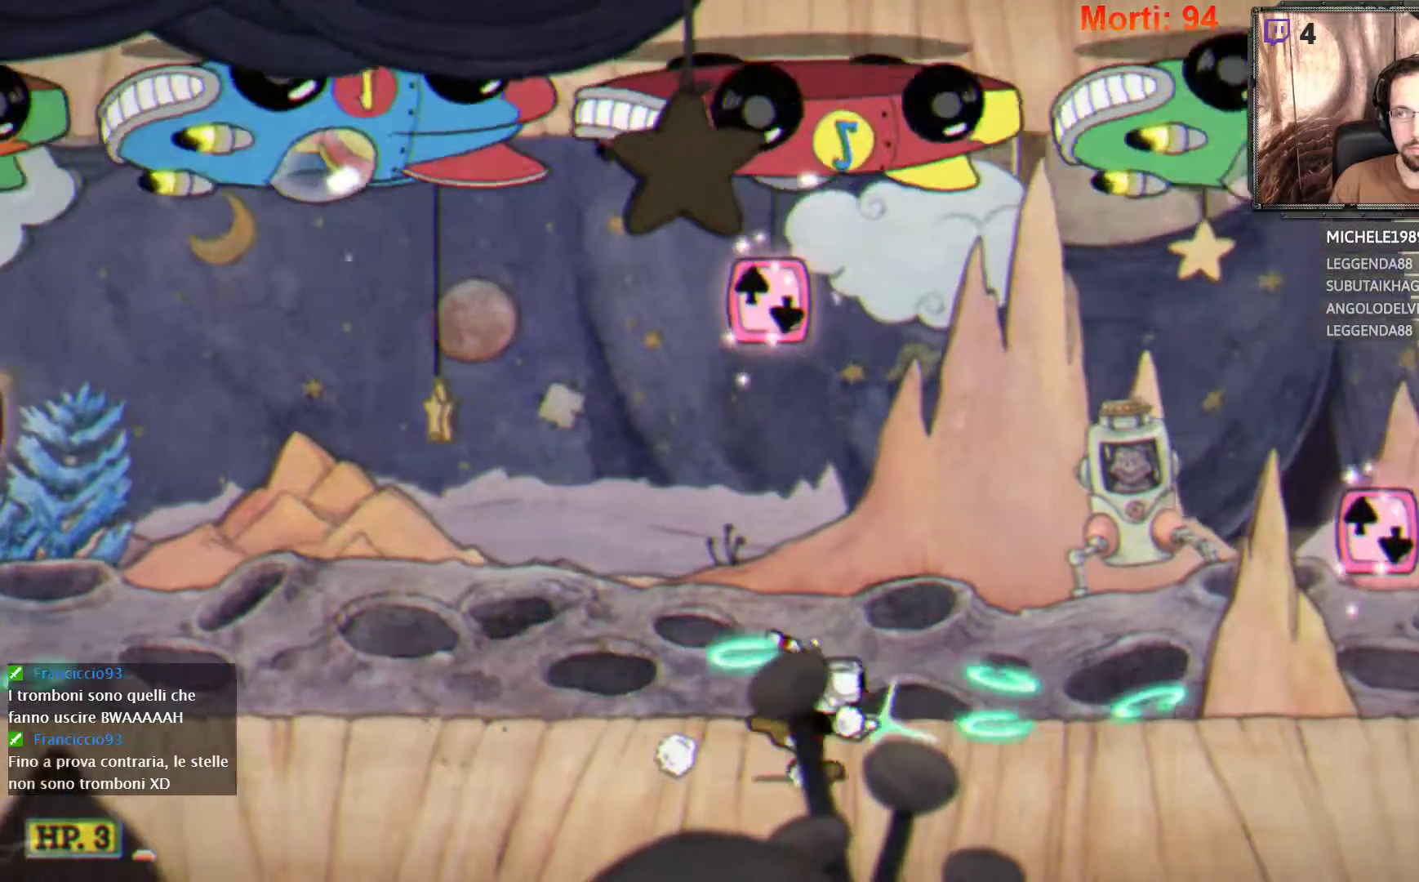
{"buttons": ["L2"], "left_stick": "right", "right_stick": "center", "events": []}
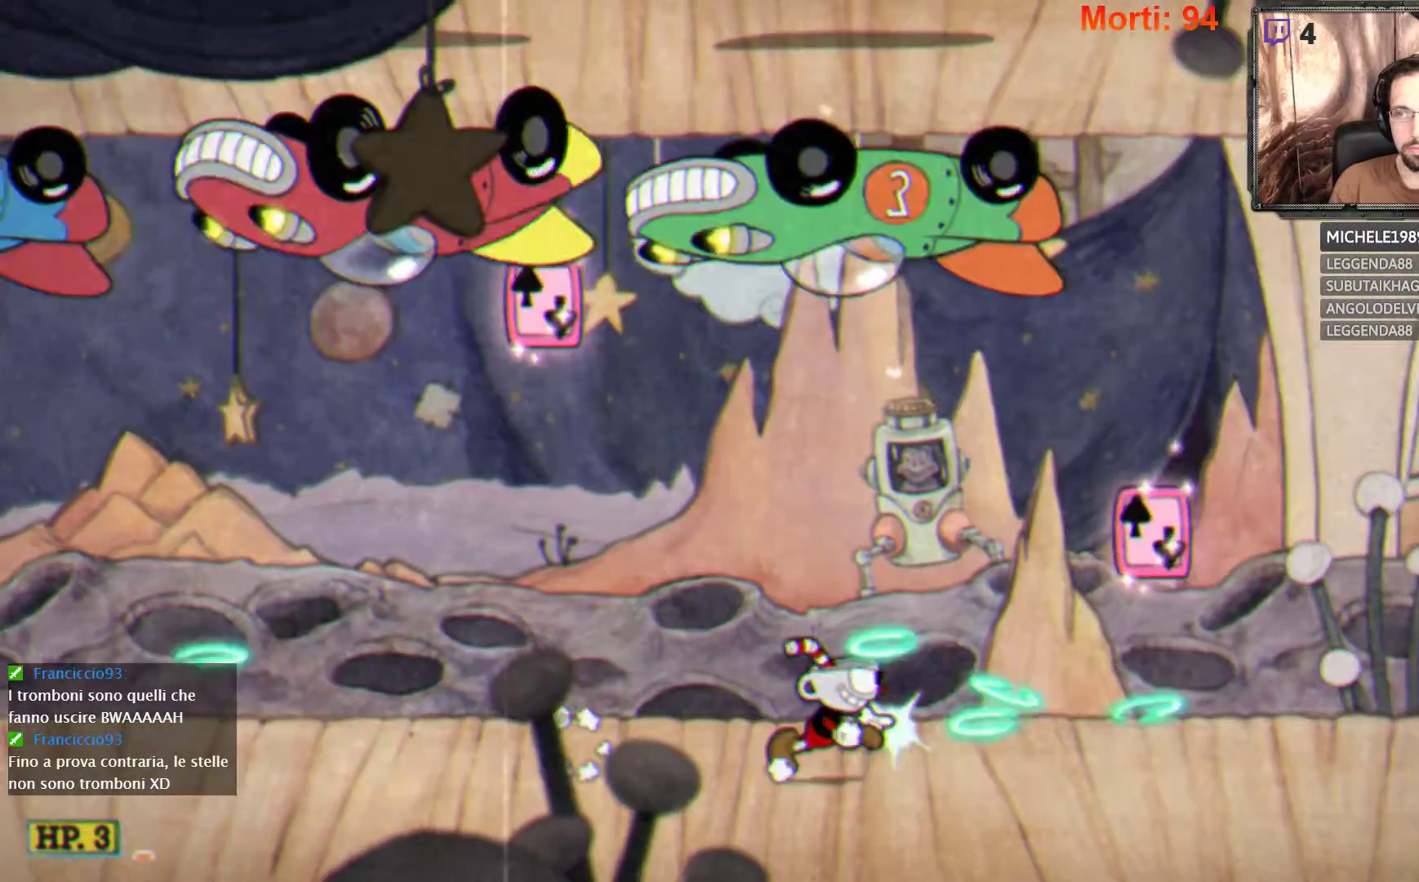
{"buttons": ["A", "L2"], "left_stick": "right", "right_stick": "center", "events": [[333, "A", "down"]]}
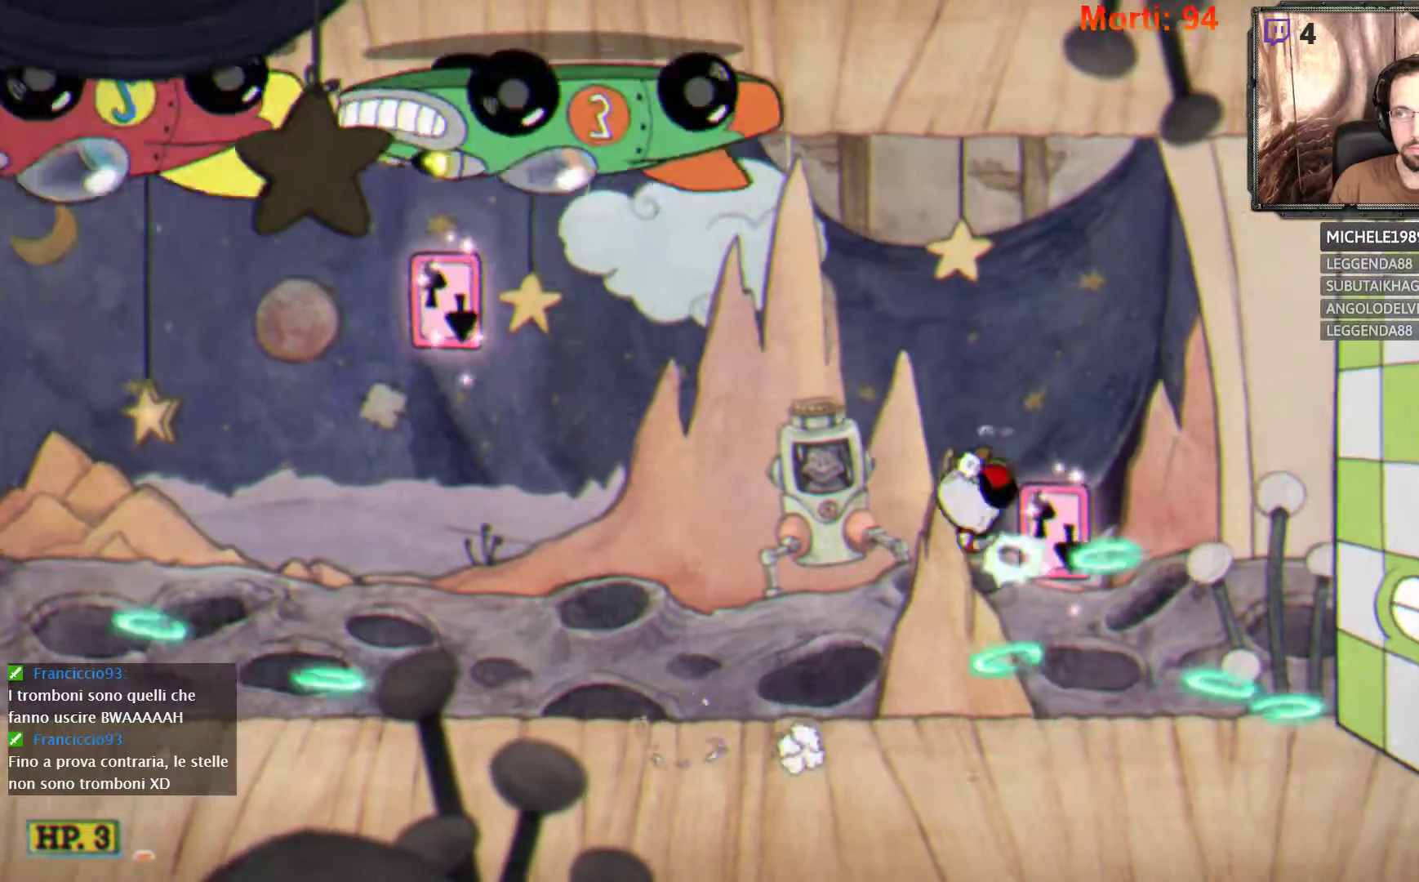
{"buttons": ["L2"], "left_stick": "center", "right_stick": "center", "events": [[233, "left_stick", "center"], [300, "A", "up"]]}
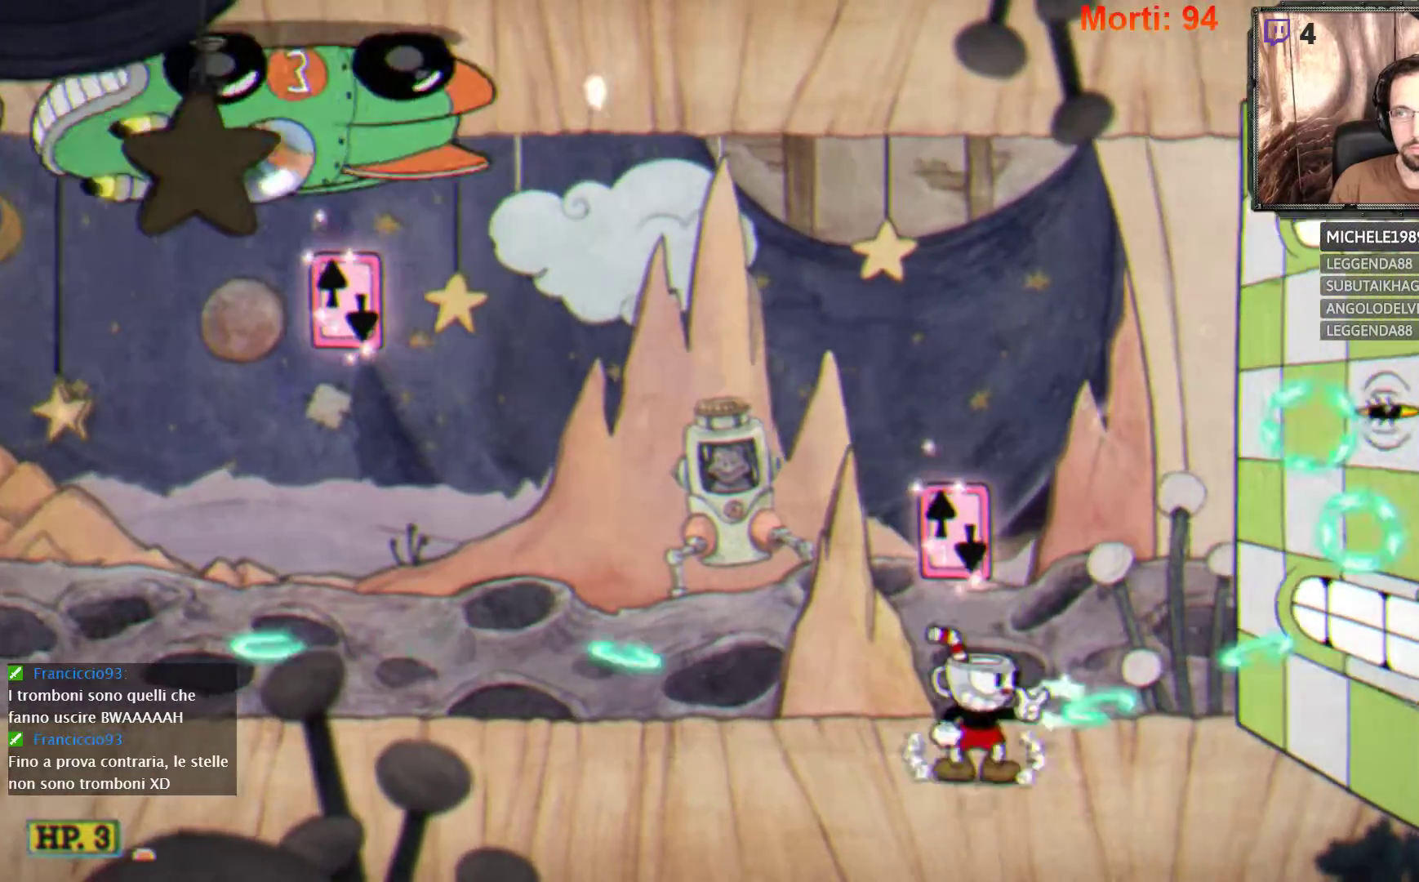
{"buttons": ["L2"], "left_stick": "center", "right_stick": "center", "events": [[133, "A", "down"], [467, "A", "up"]]}
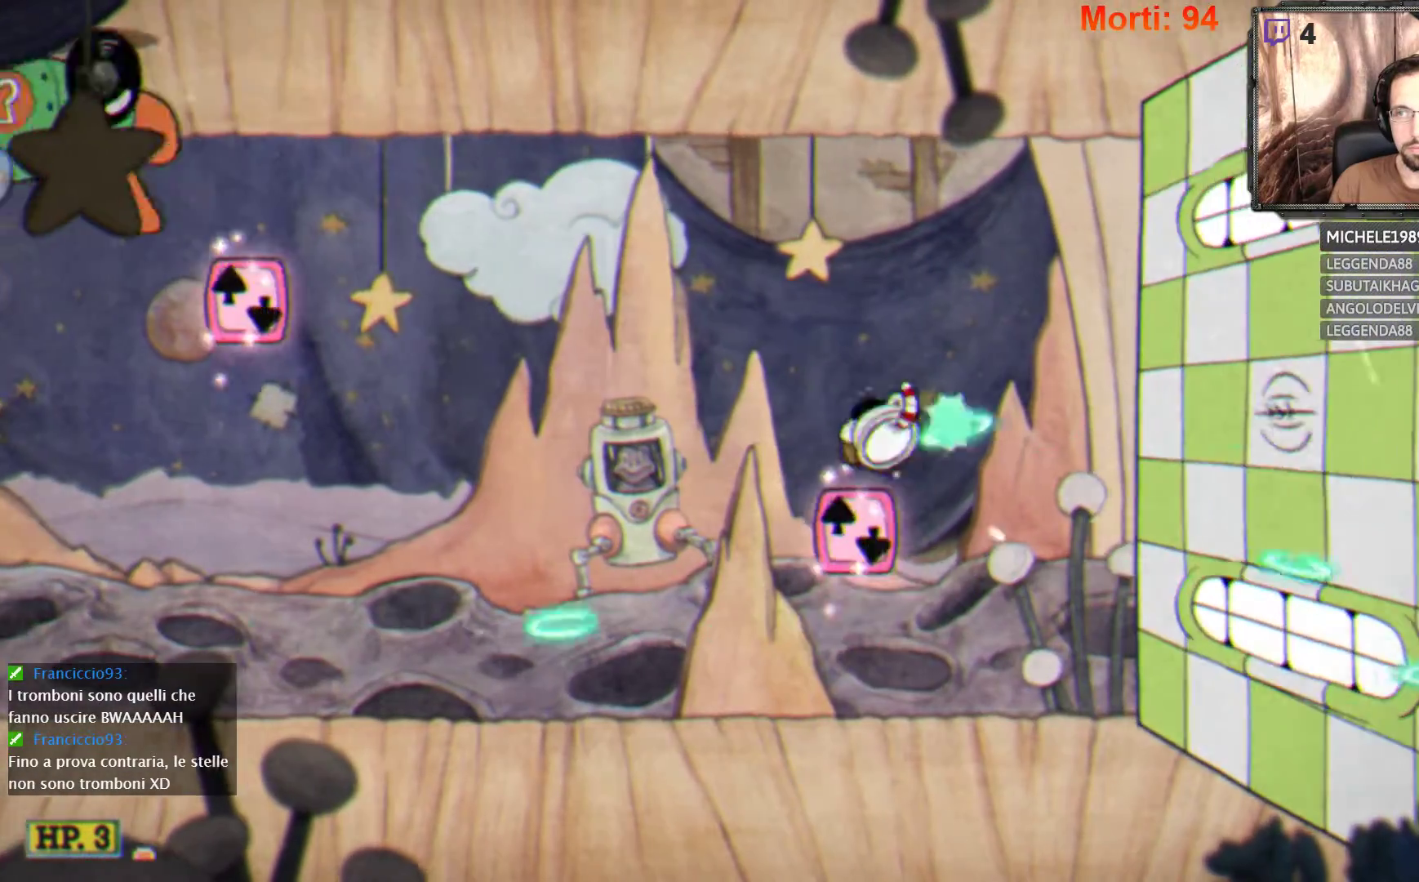
{"buttons": ["A", "L2"], "left_stick": "center", "right_stick": "center", "events": [[367, "A", "down"]]}
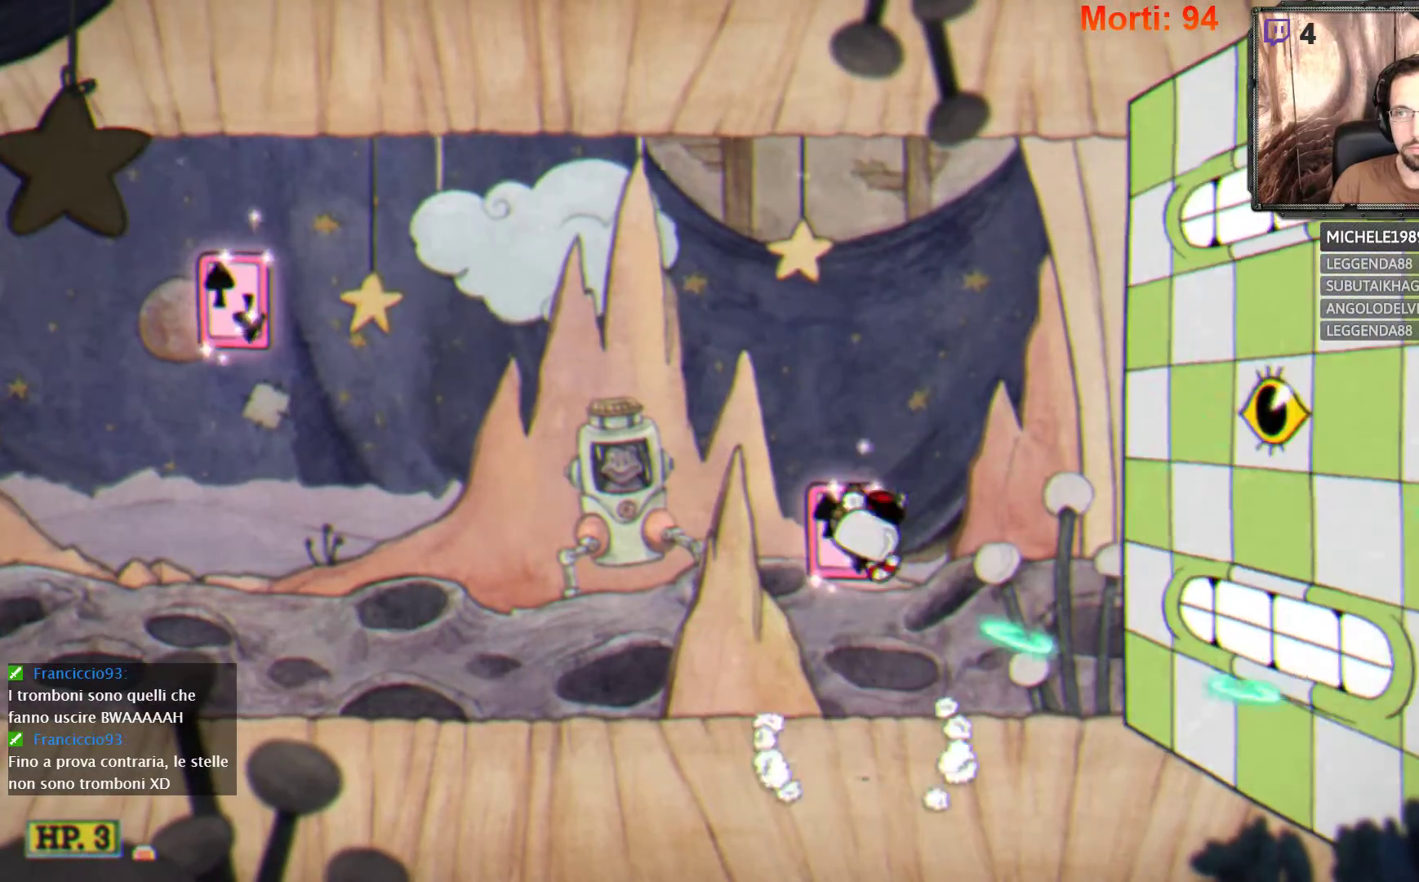
{"buttons": ["L2"], "left_stick": "center", "right_stick": "center", "events": [[233, "A", "up"]]}
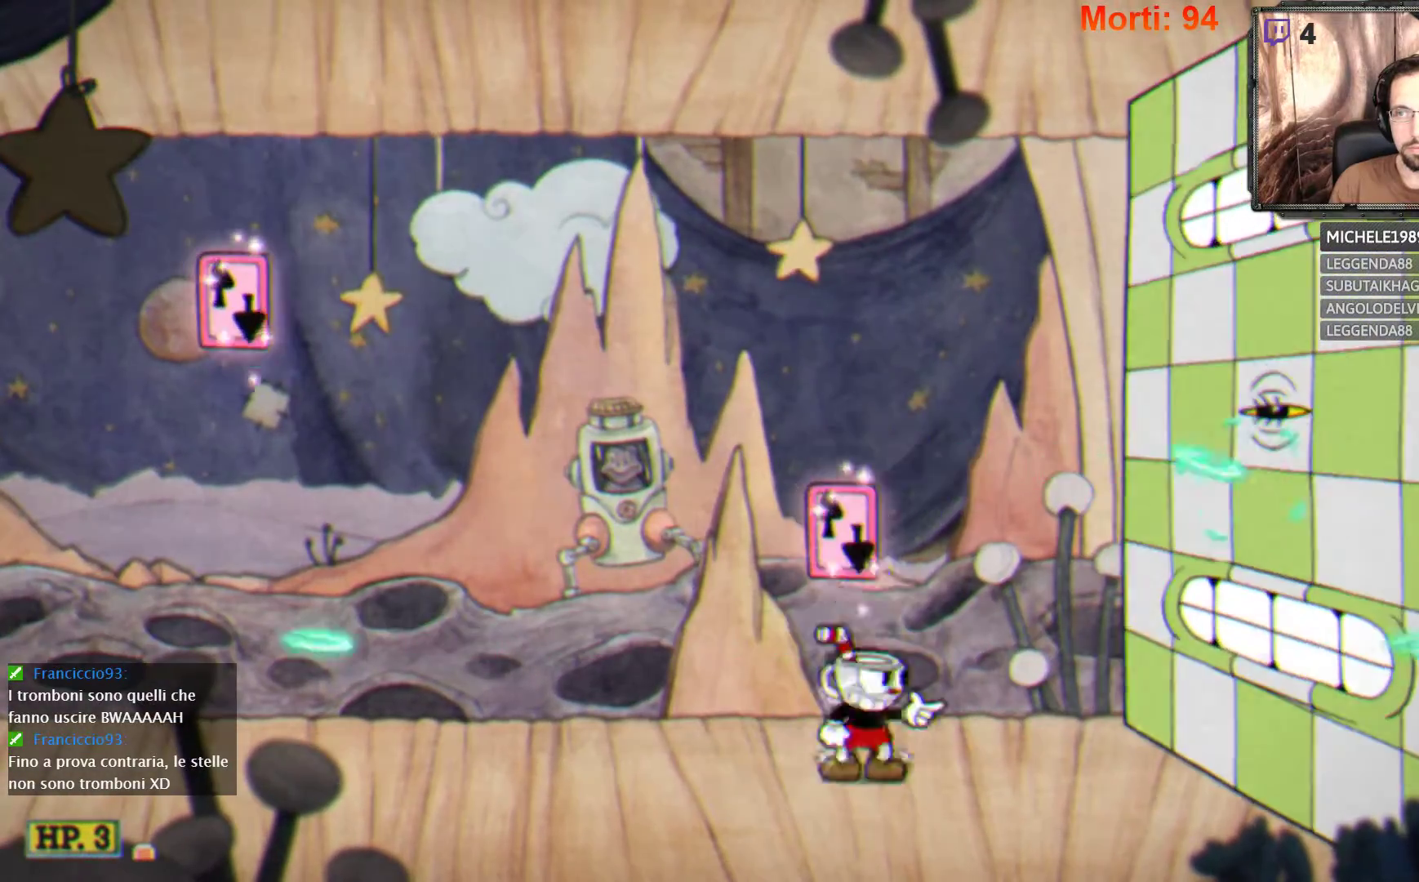
{"buttons": ["L2"], "left_stick": "center", "right_stick": "center", "events": [[33, "A", "down"], [233, "A", "up"], [300, "A", "down"], [433, "A", "up"]]}
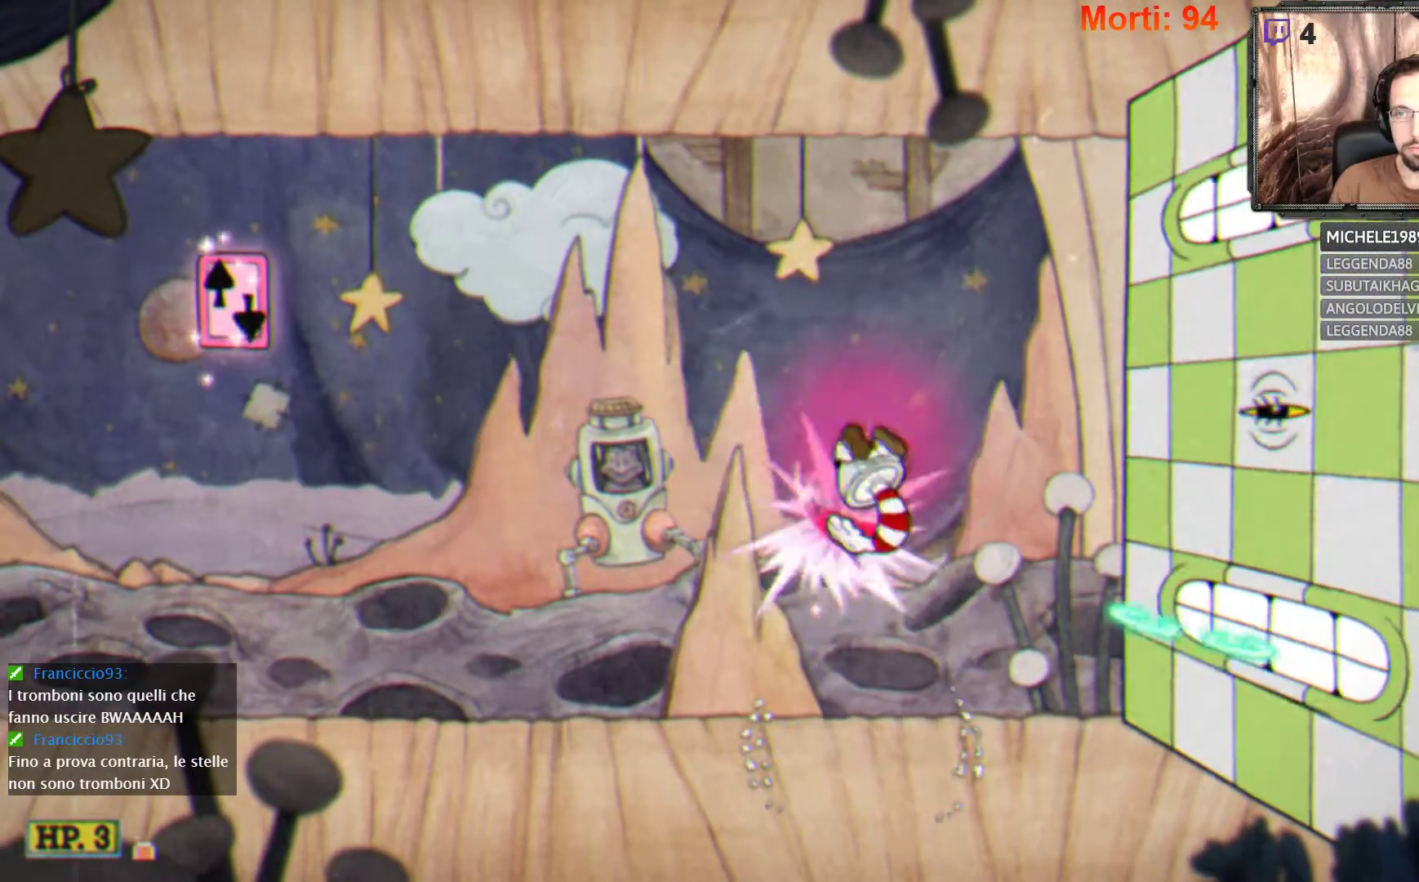
{"buttons": ["L2"], "left_stick": "center", "right_stick": "center", "events": []}
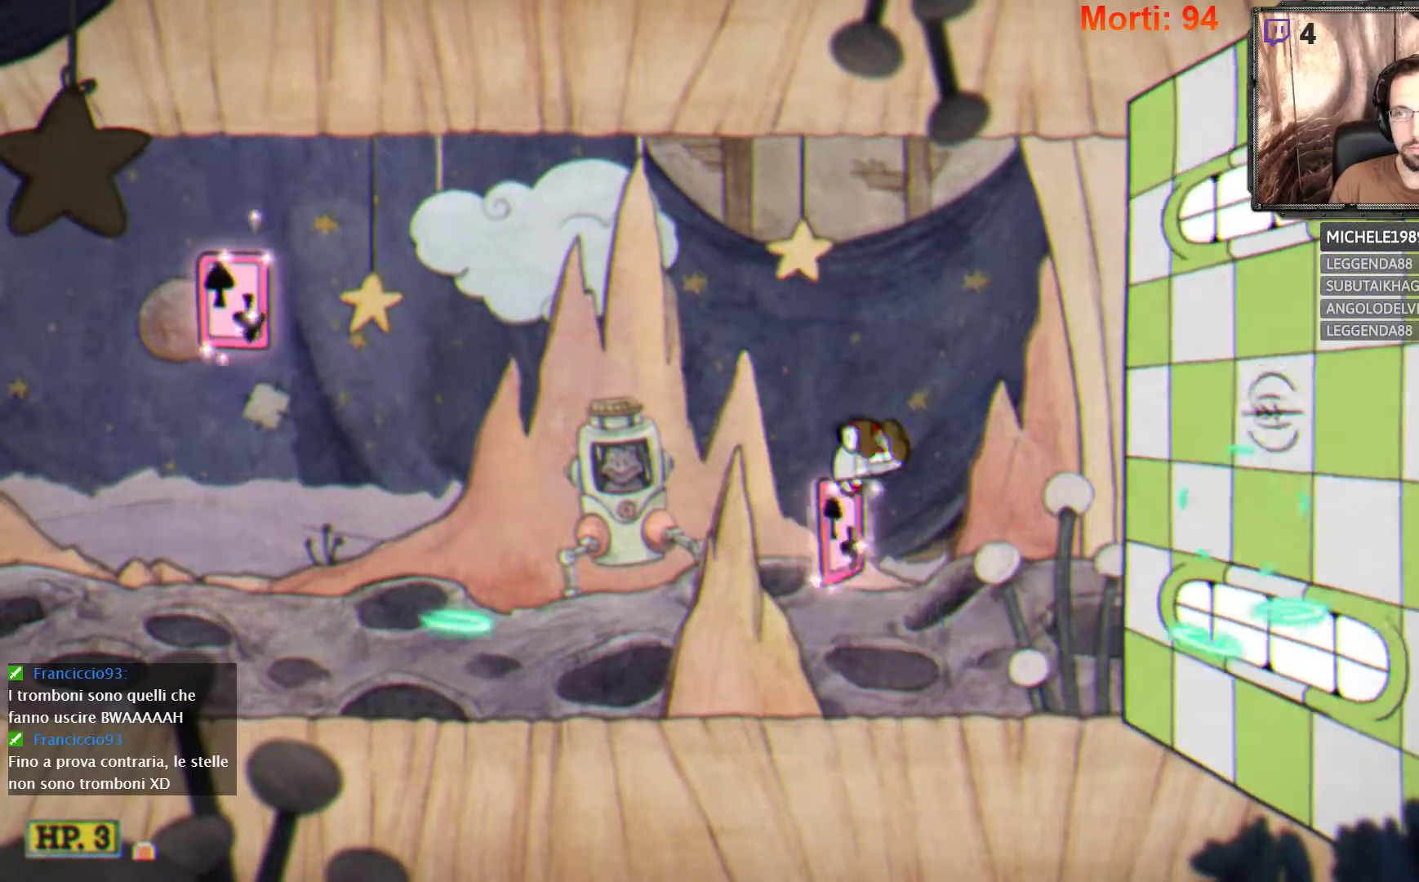
{"buttons": ["A", "L2"], "left_stick": "left", "right_stick": "center", "events": [[267, "left_stick", "left"], [400, "A", "down"]]}
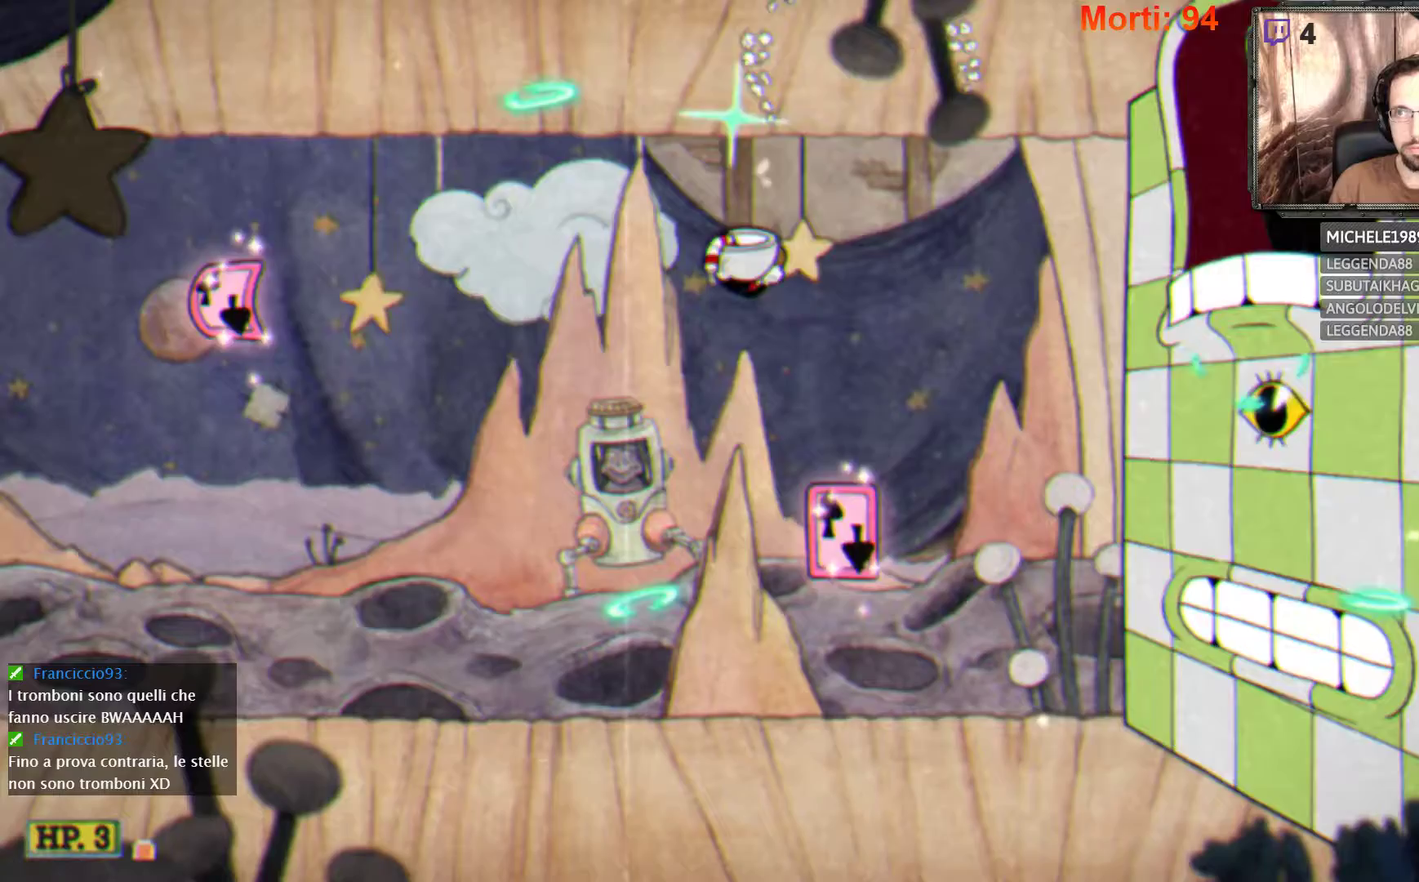
{"buttons": ["L2"], "left_stick": "left", "right_stick": "center", "events": [[67, "left_stick", "center"], [200, "left_stick", "left"], [233, "A", "up"]]}
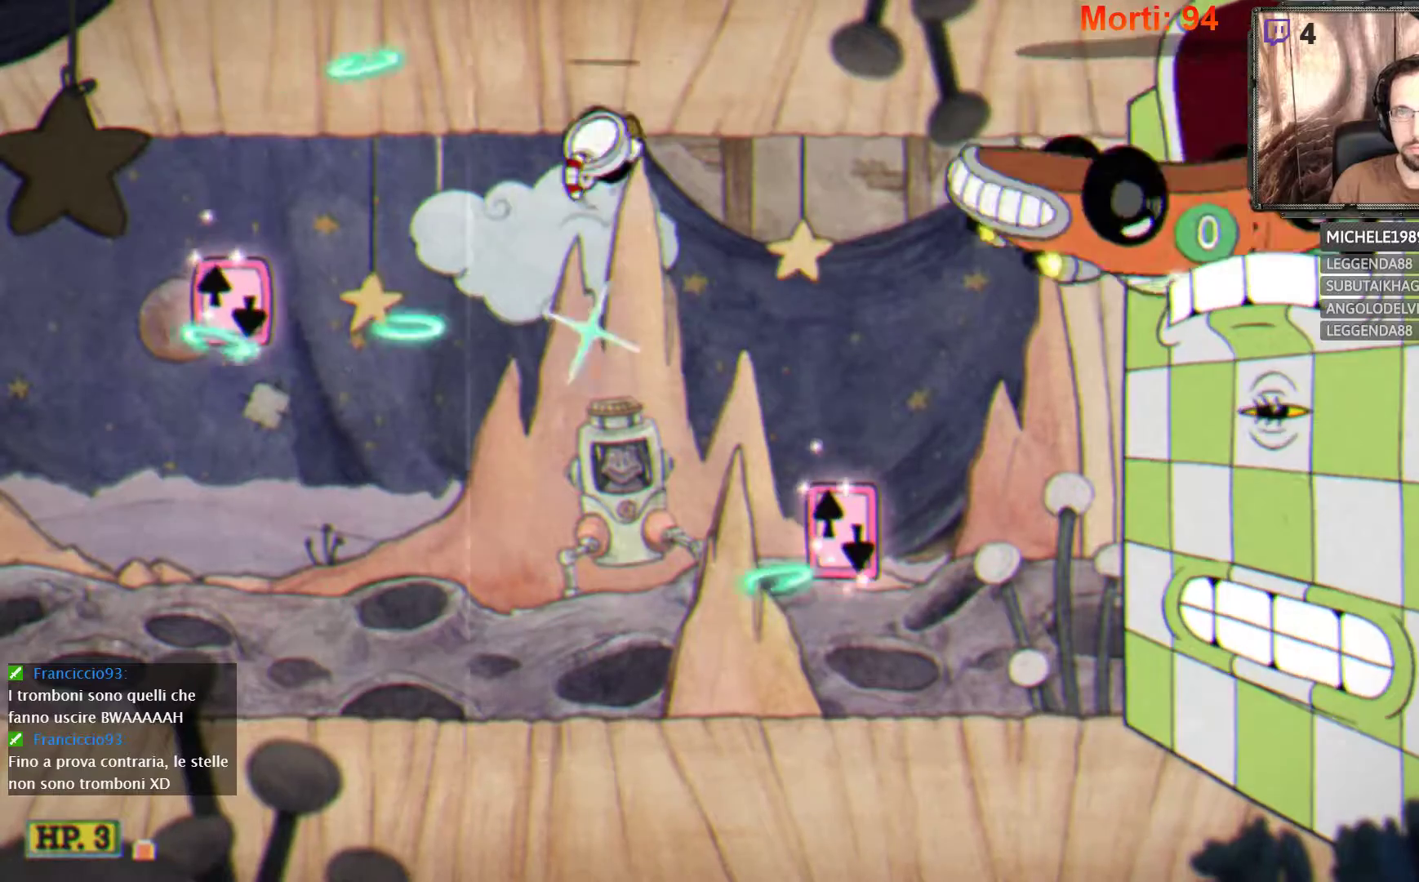
{"buttons": ["L2"], "left_stick": "left", "right_stick": "center", "events": []}
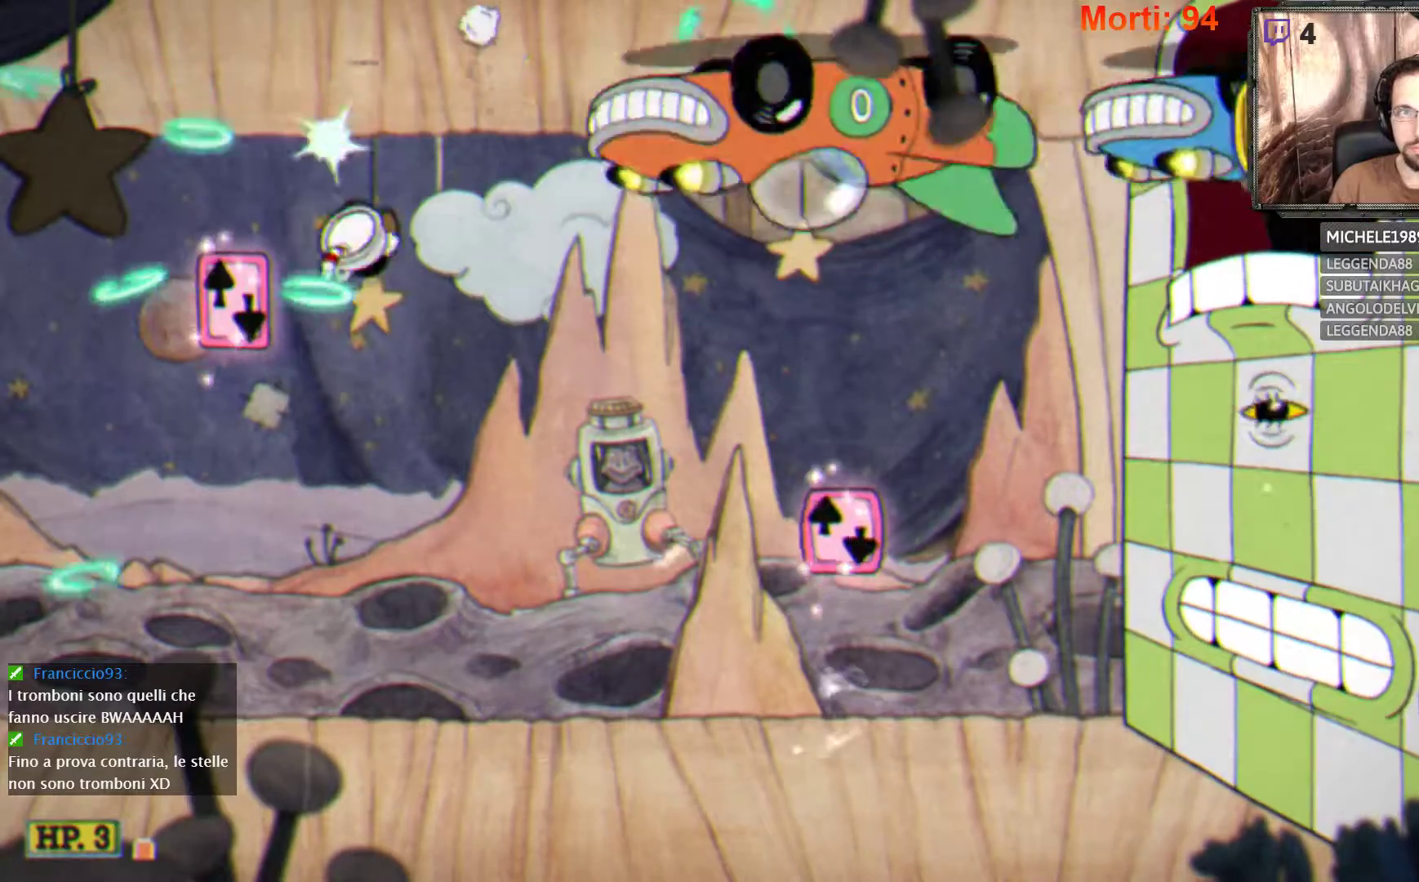
{"buttons": ["L2"], "left_stick": "left", "right_stick": "center", "events": []}
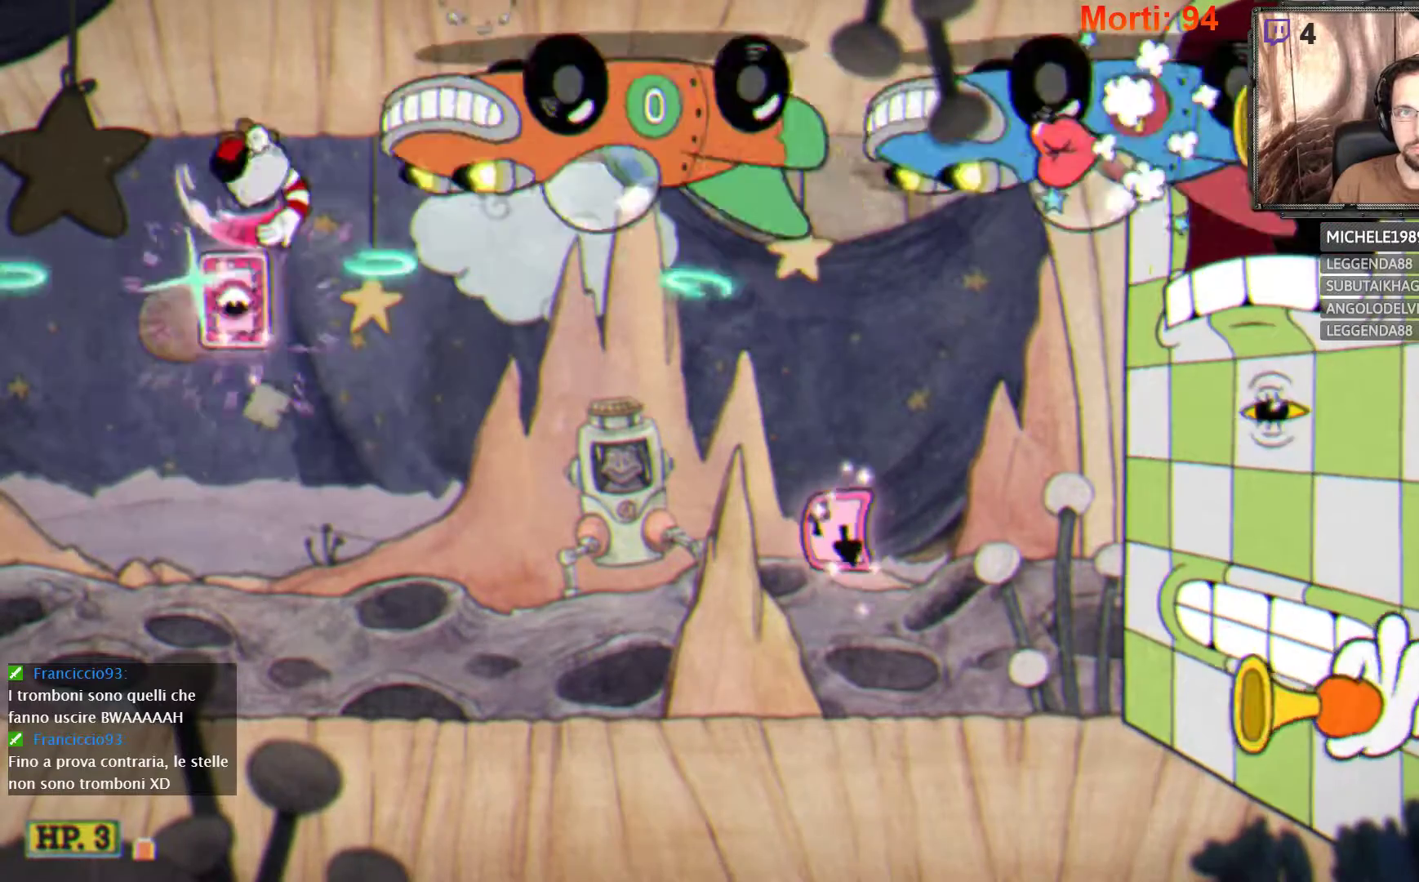
{"buttons": ["L2"], "left_stick": "right", "right_stick": "center", "events": [[400, "left_stick", "right"]]}
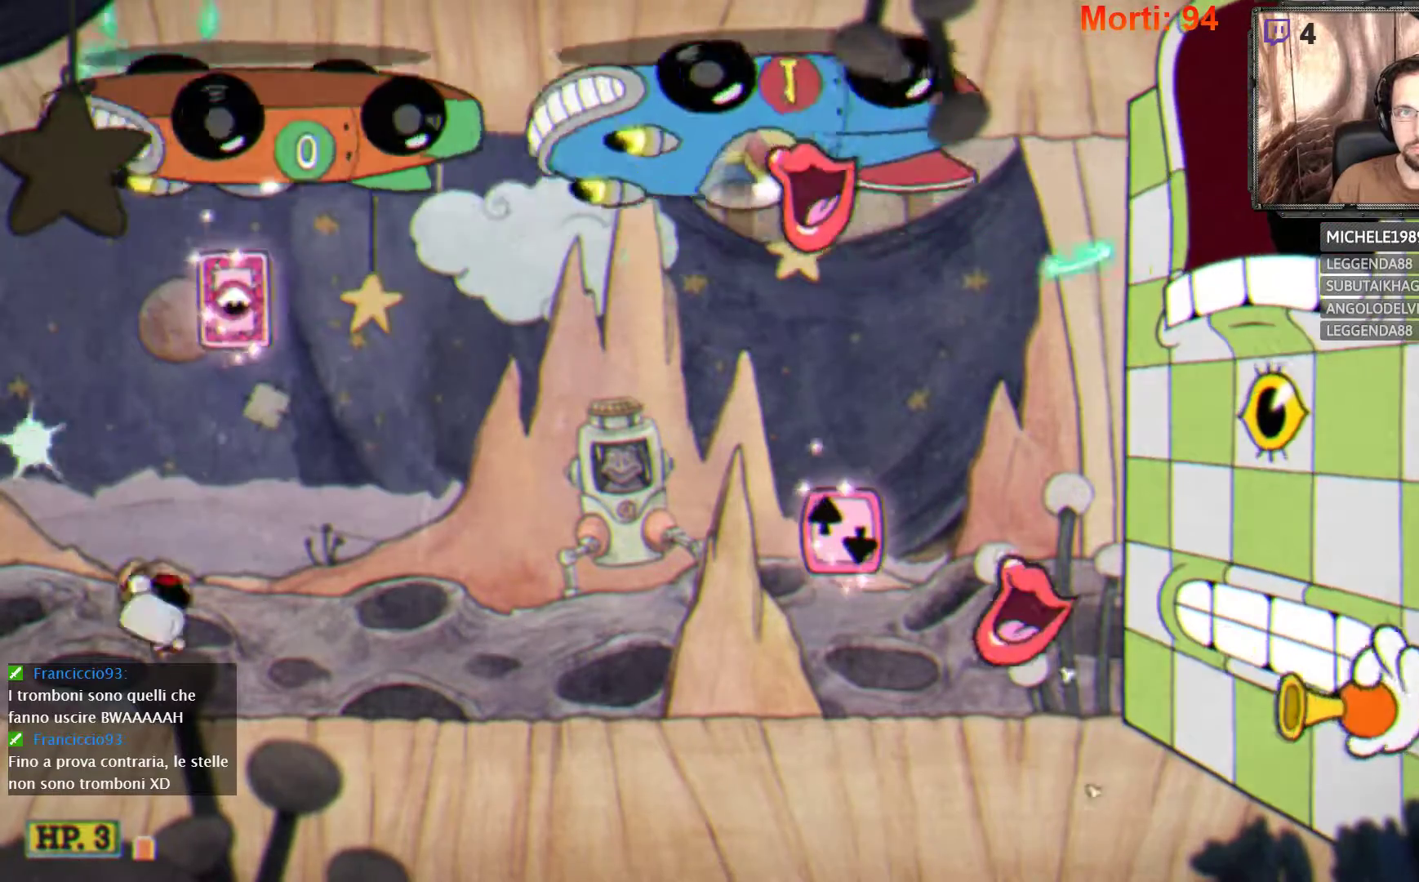
{"buttons": ["L2"], "left_stick": "right", "right_stick": "center", "events": []}
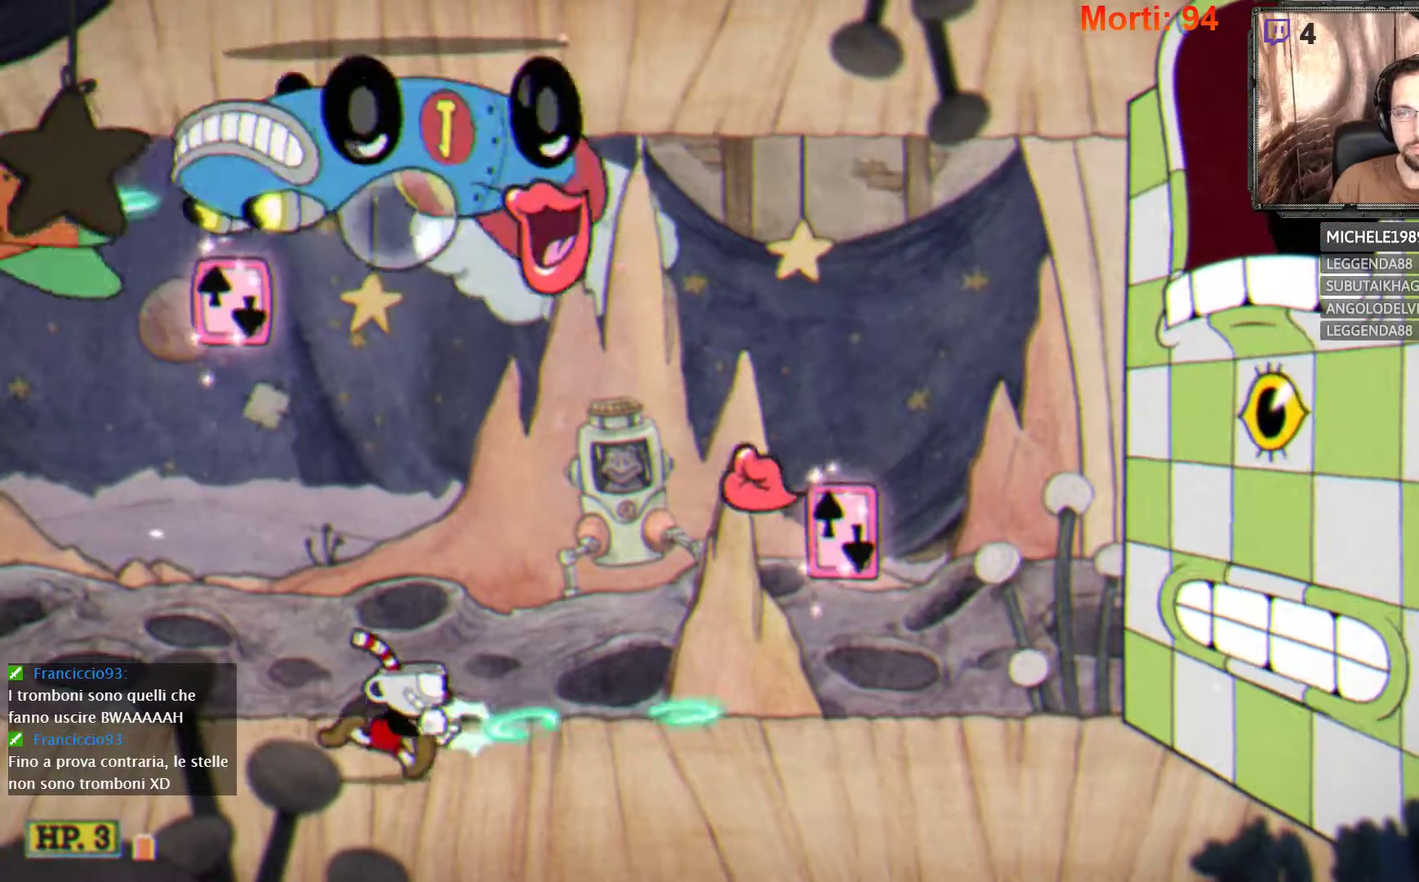
{"buttons": ["A", "L2"], "left_stick": "right", "right_stick": "center", "events": [[500, "A", "down"]]}
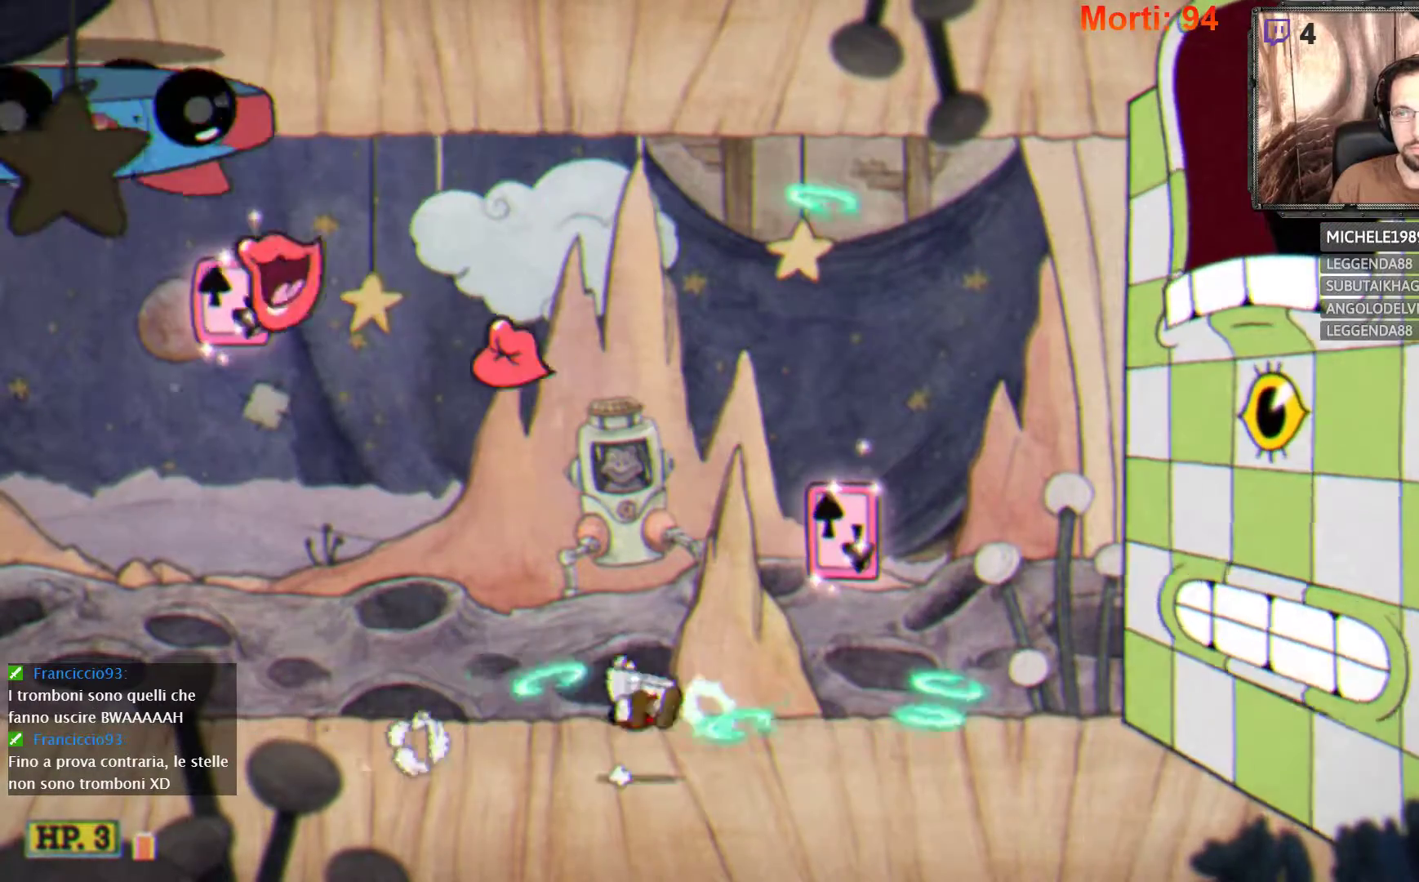
{"buttons": ["L2"], "left_stick": "right", "right_stick": "center", "events": [[433, "A", "up"]]}
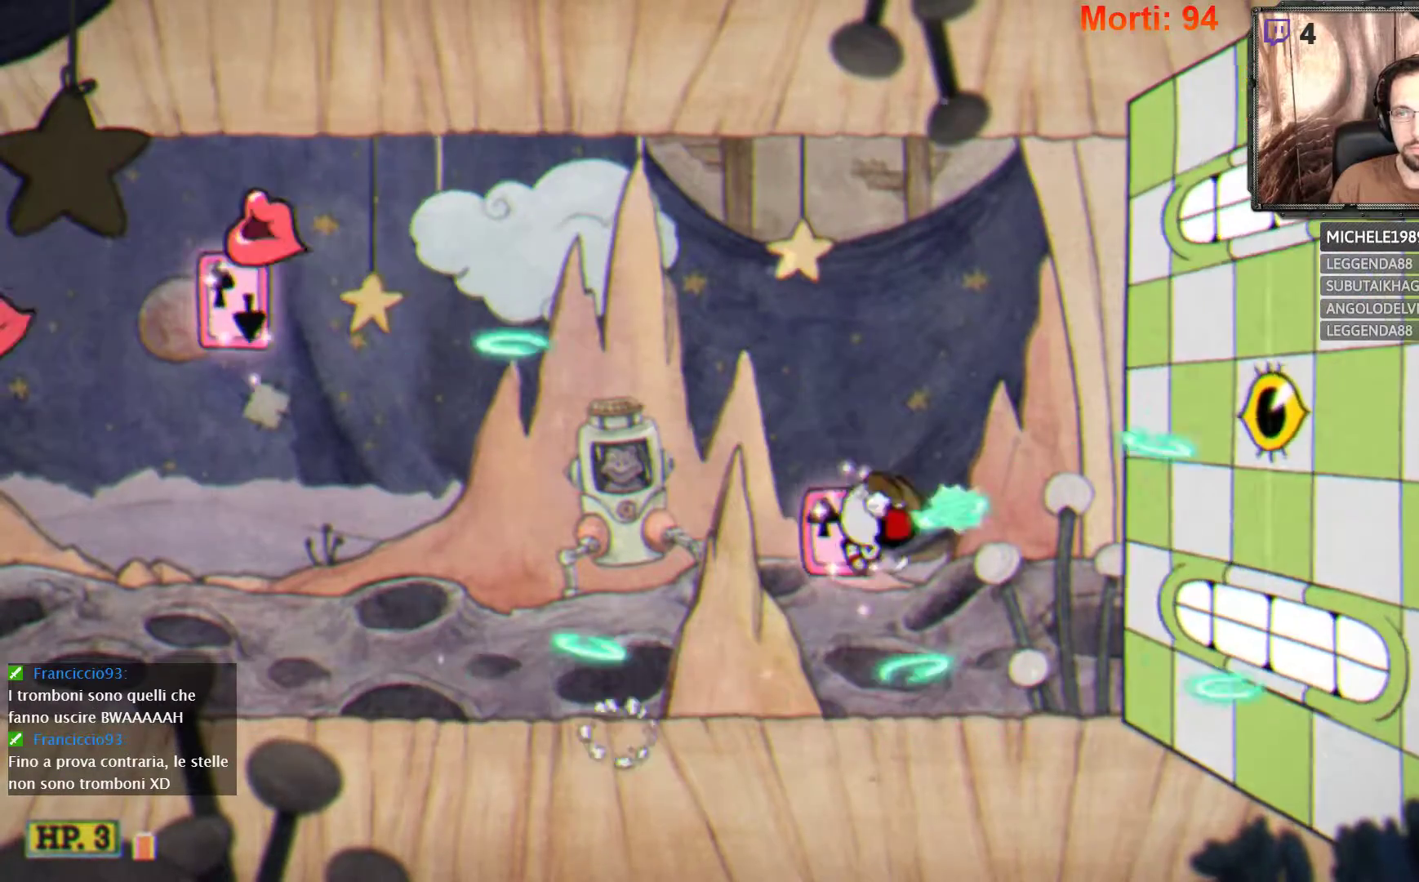
{"buttons": ["A", "L2"], "left_stick": "center", "right_stick": "center", "events": [[33, "left_stick", "center"], [300, "A", "down"]]}
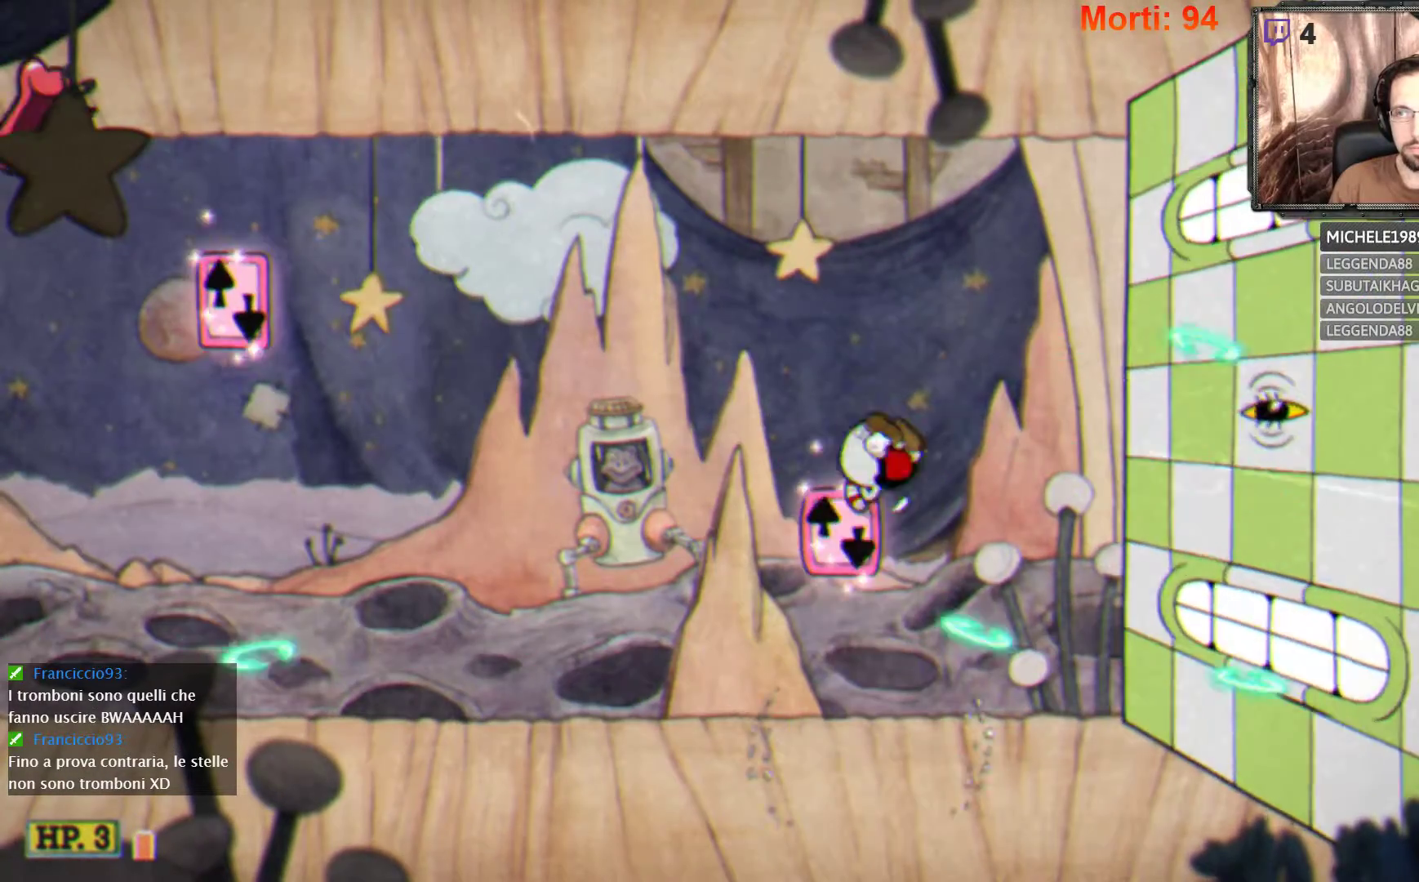
{"buttons": ["L2"], "left_stick": "center", "right_stick": "center", "events": [[33, "A", "up"], [200, "A", "down"], [300, "A", "up"]]}
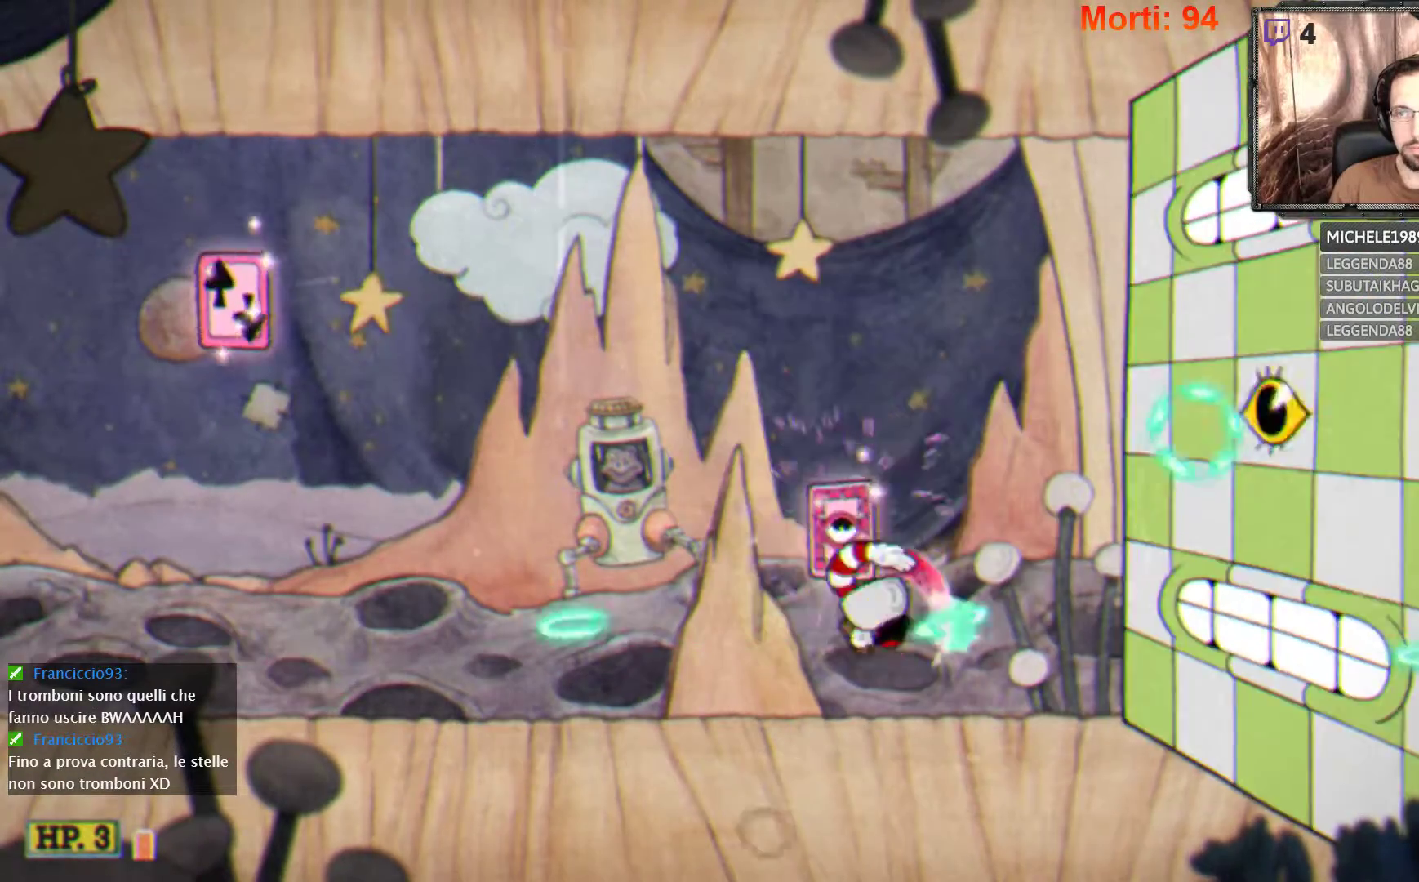
{"buttons": ["L2"], "left_stick": "center", "right_stick": "center", "events": []}
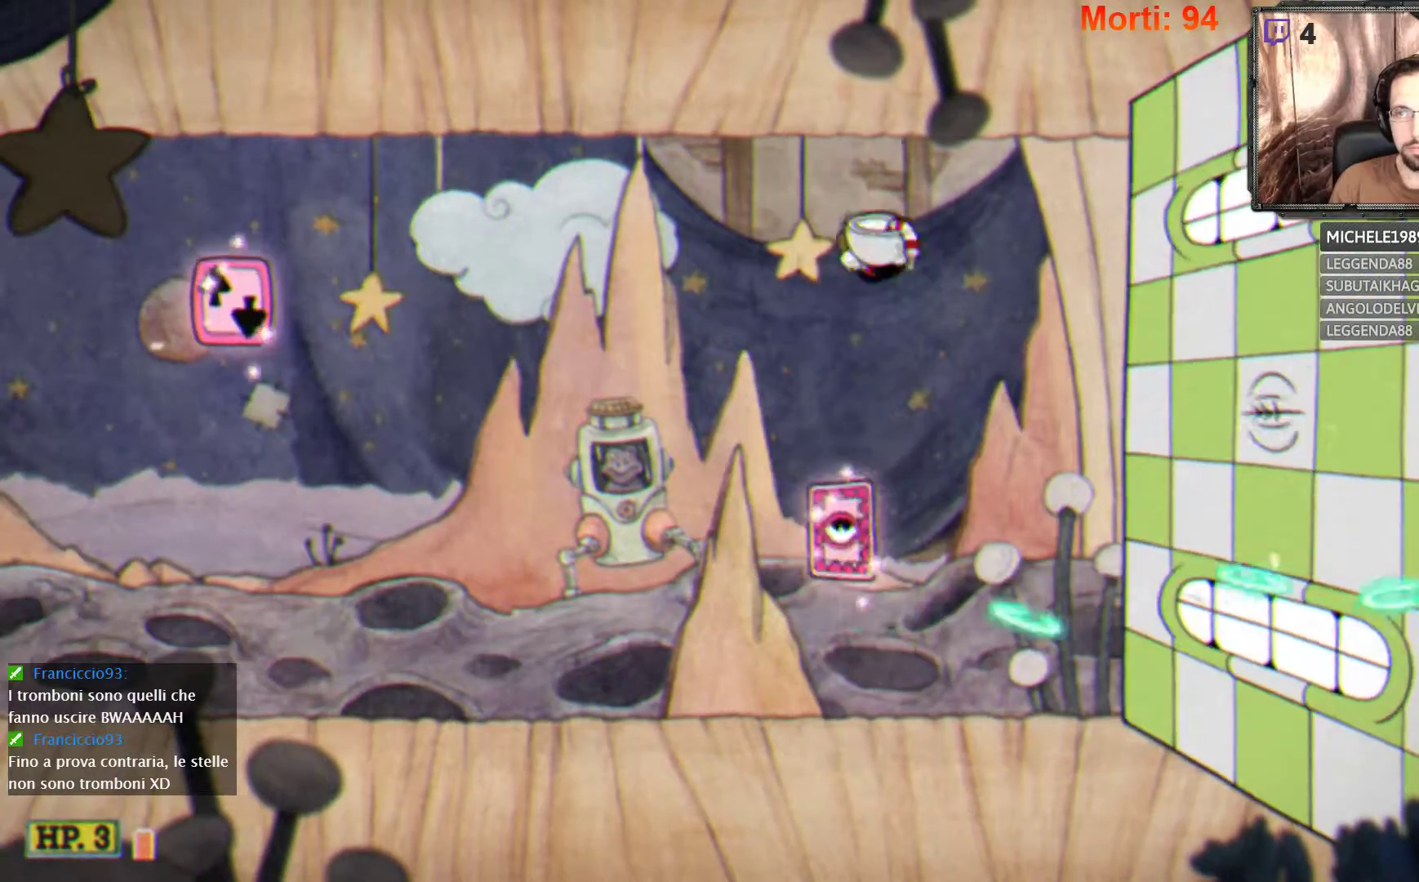
{"buttons": ["L2"], "left_stick": "center", "right_stick": "center", "events": [[67, "left_stick", "right"], [200, "left_stick", "center"], [233, "A", "down"], [467, "A", "up"]]}
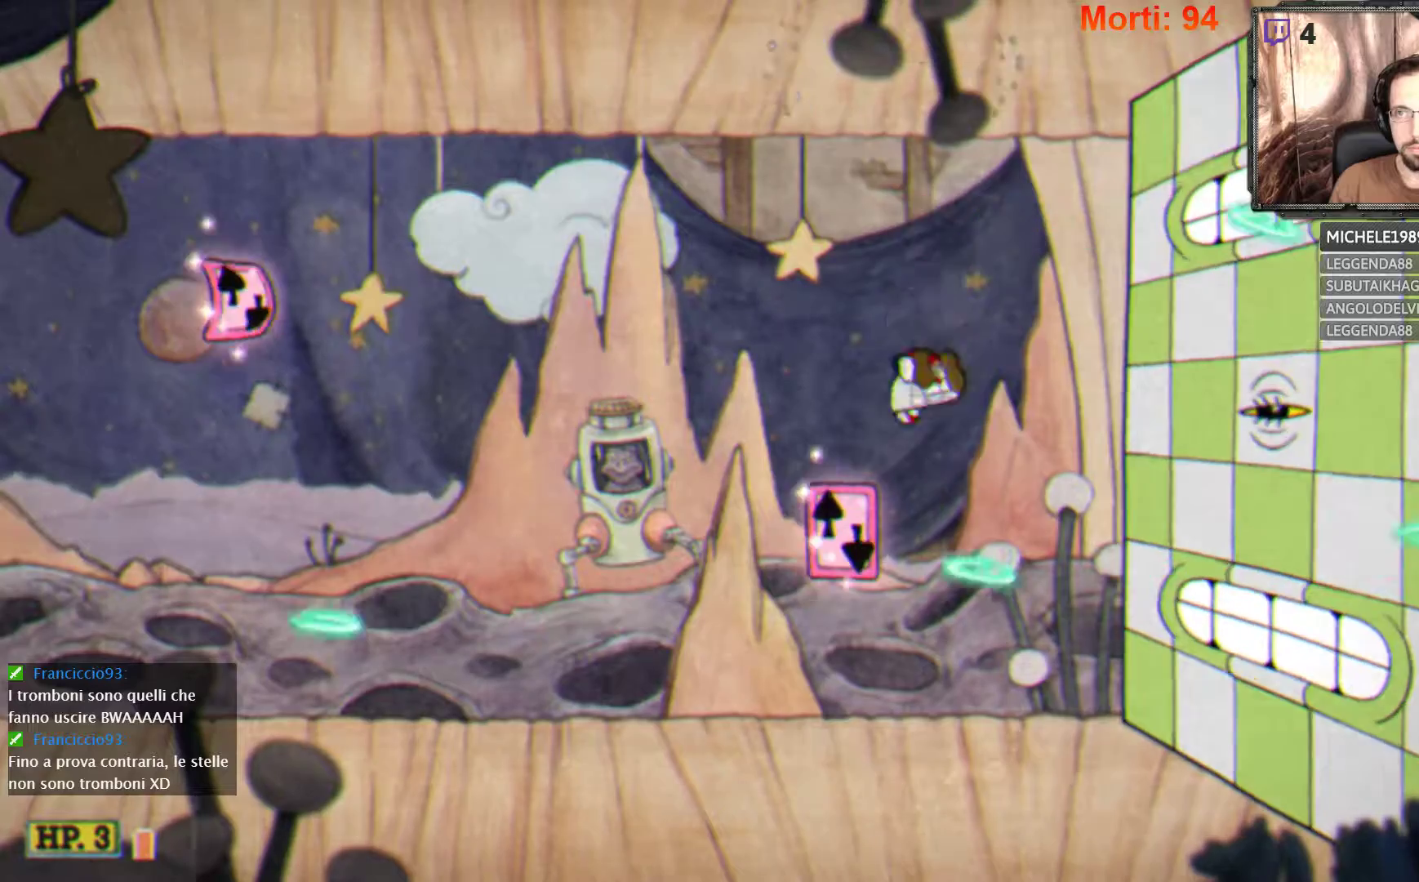
{"buttons": ["A", "L2"], "left_stick": "center", "right_stick": "center", "events": [[500, "A", "down"]]}
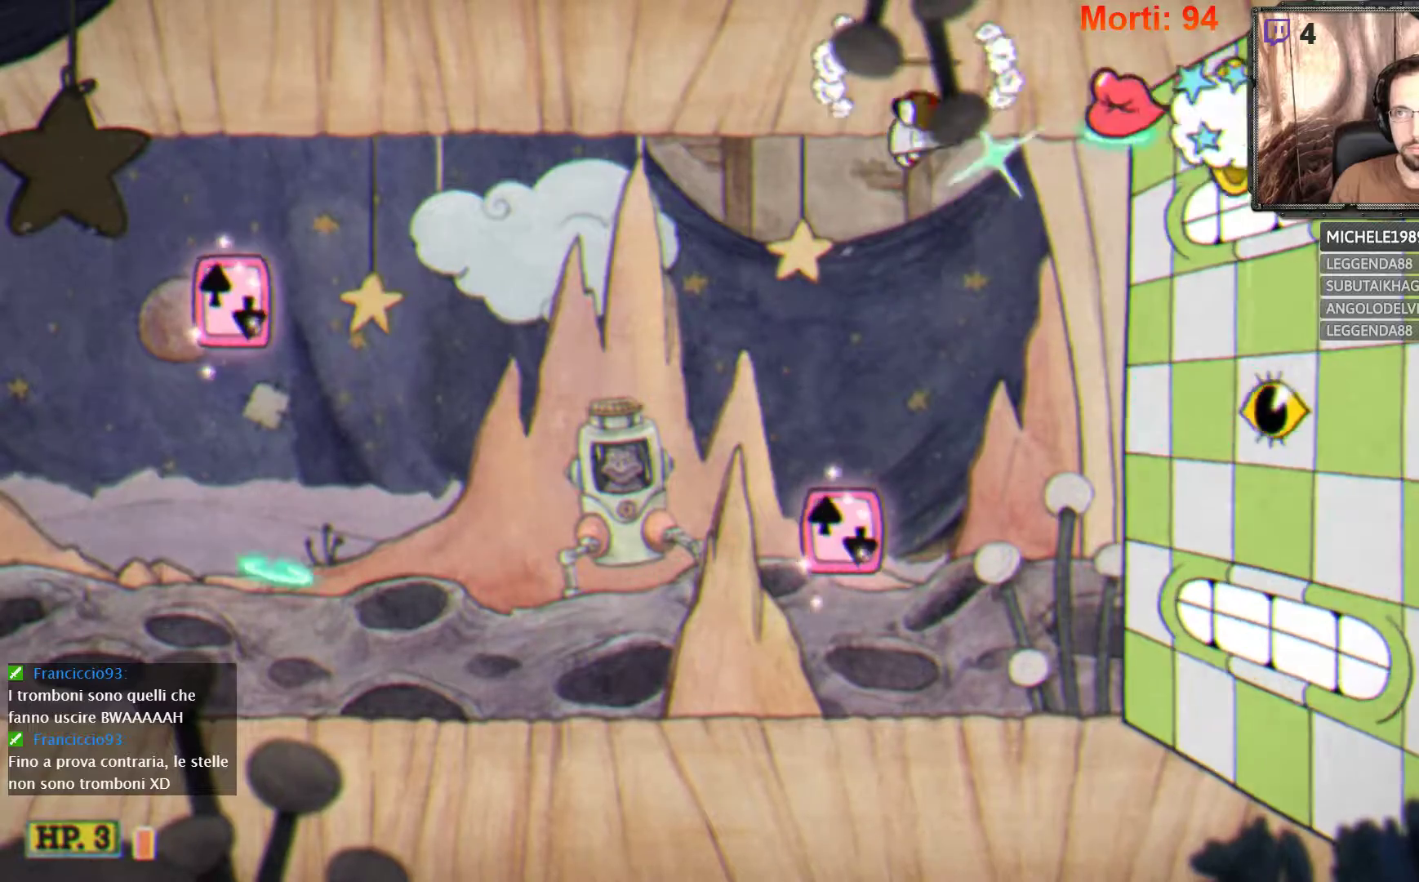
{"buttons": ["L2"], "left_stick": "left", "right_stick": "center", "events": [[200, "A", "up"], [200, "left_stick", "left"]]}
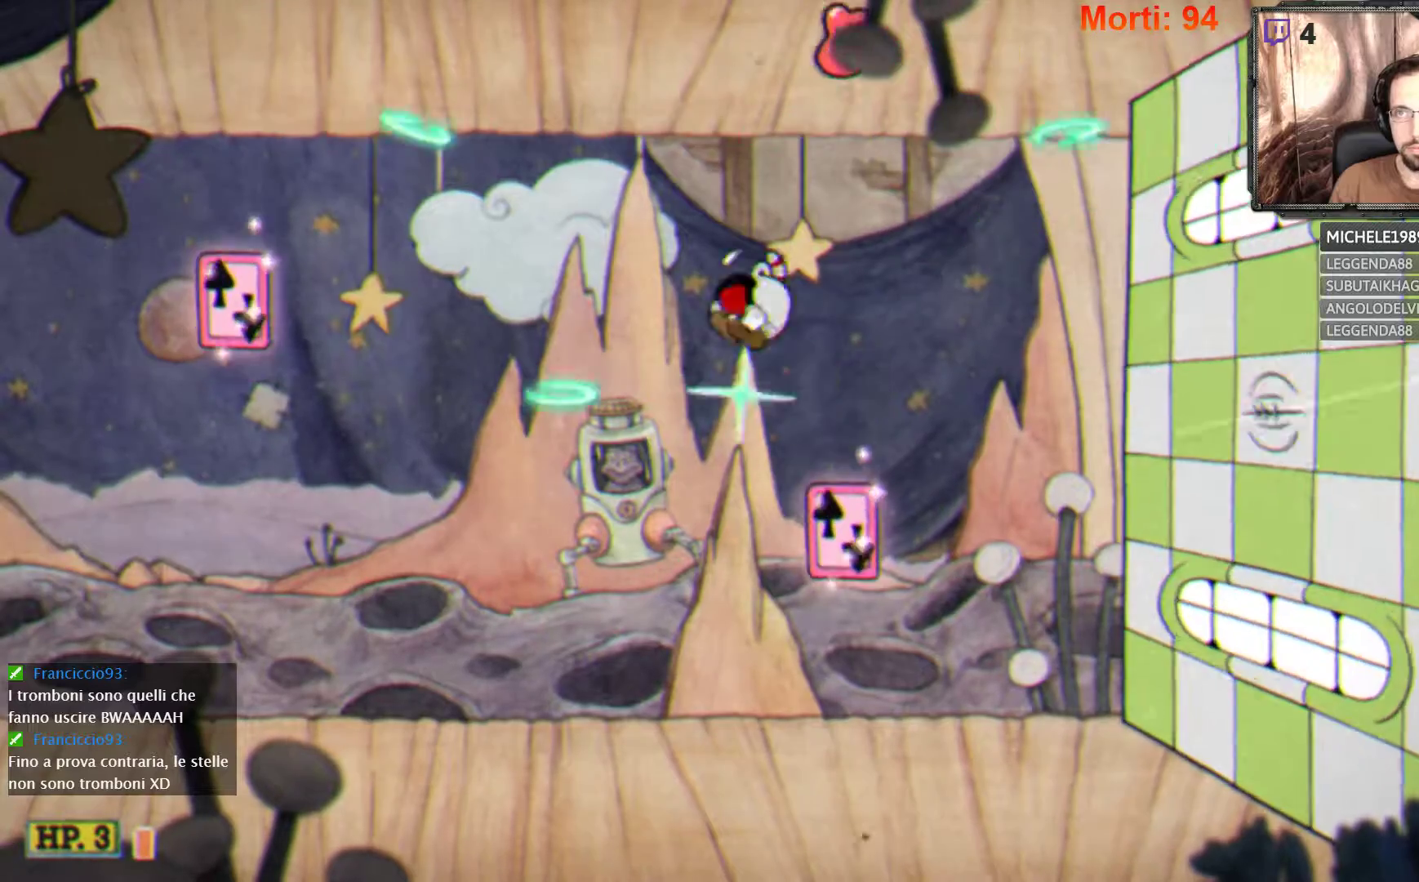
{"buttons": ["L2"], "left_stick": "left", "right_stick": "center", "events": []}
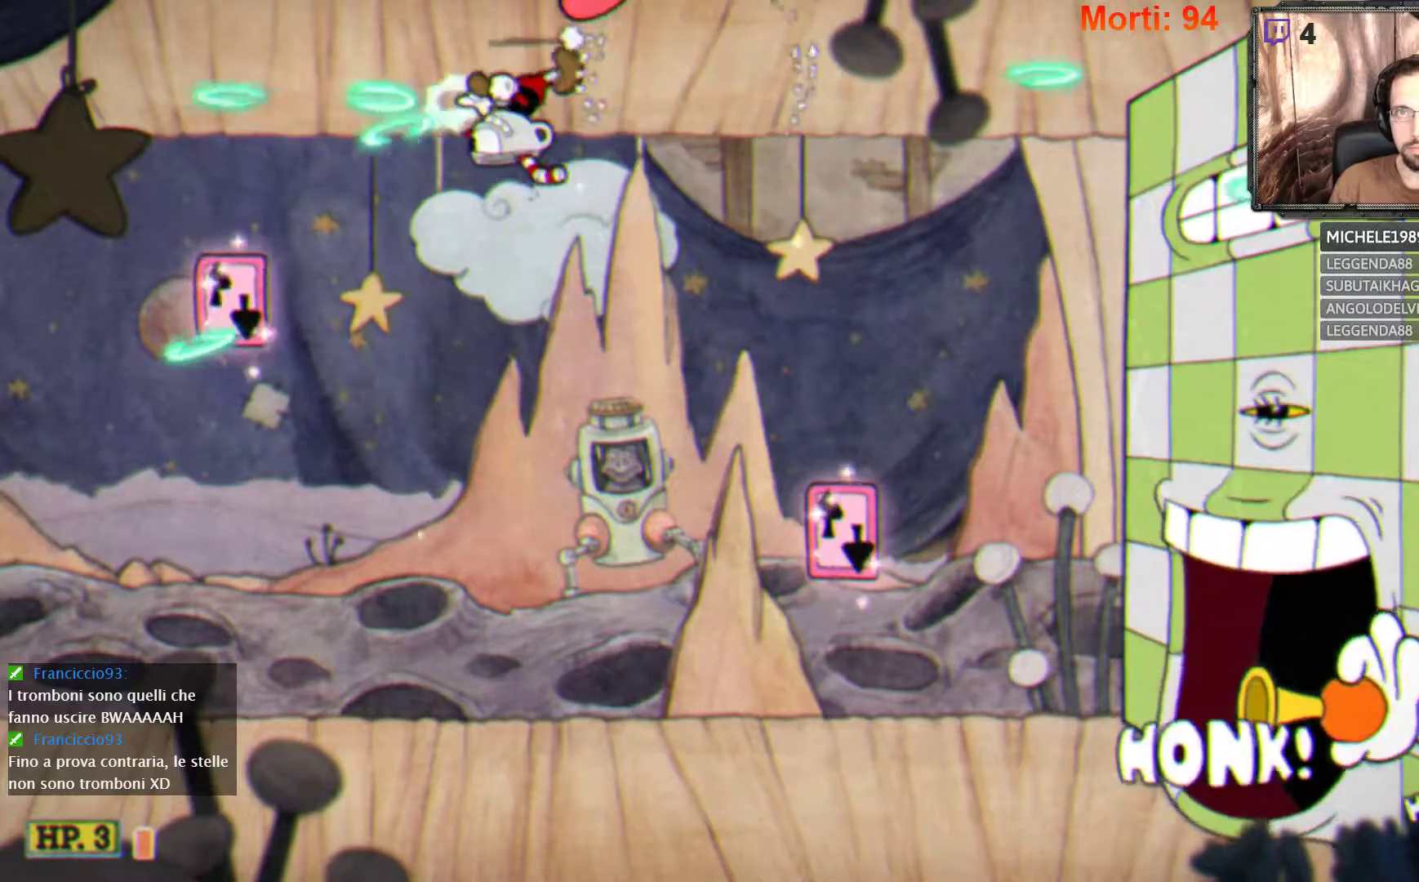
{"buttons": ["L2"], "left_stick": "right", "right_stick": "center", "events": [[33, "left_stick", "center"], [100, "left_stick", "right"]]}
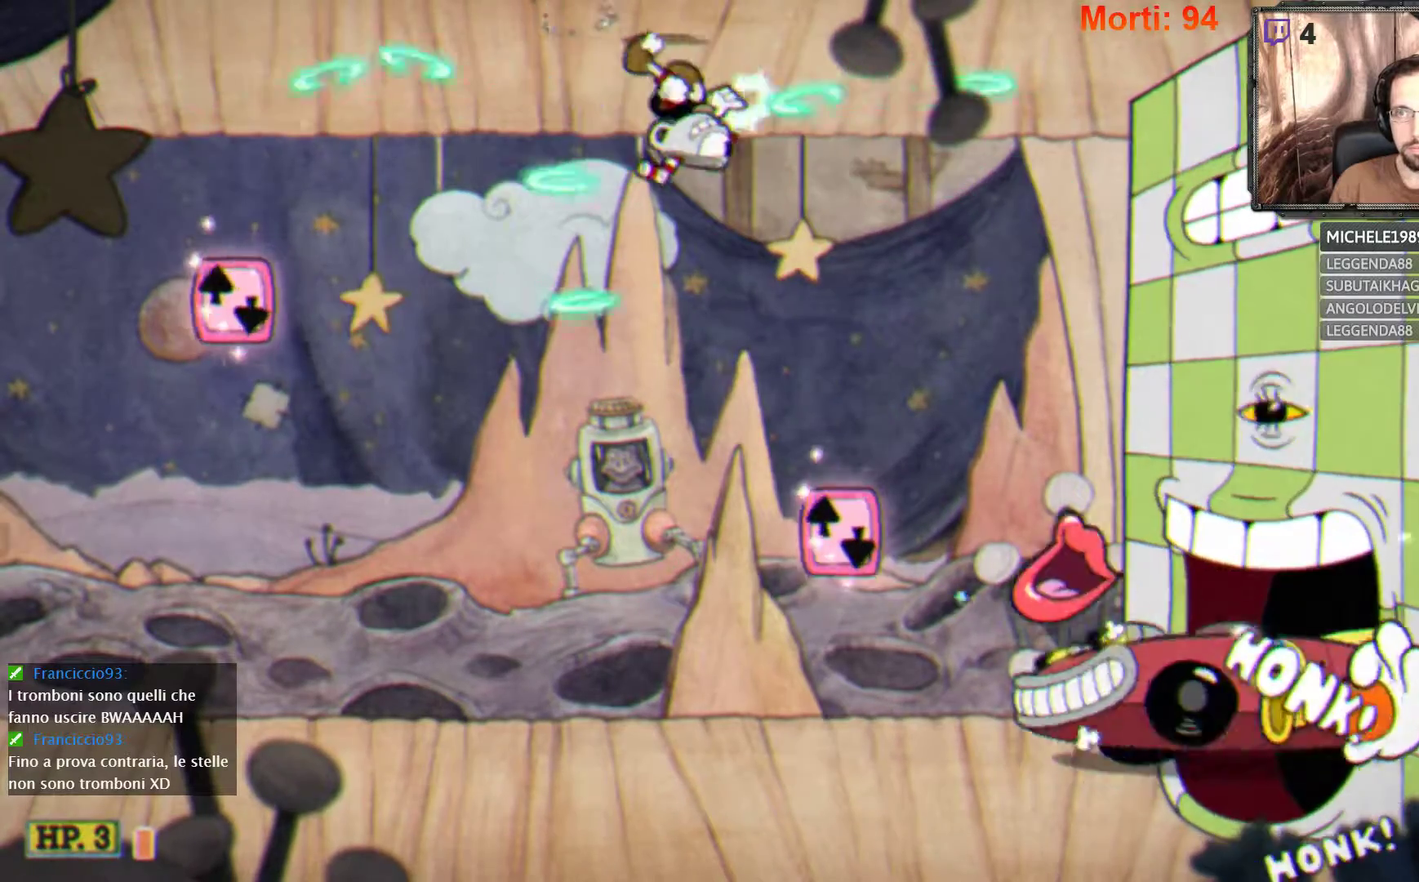
{"buttons": ["L2"], "left_stick": "right", "right_stick": "center", "events": []}